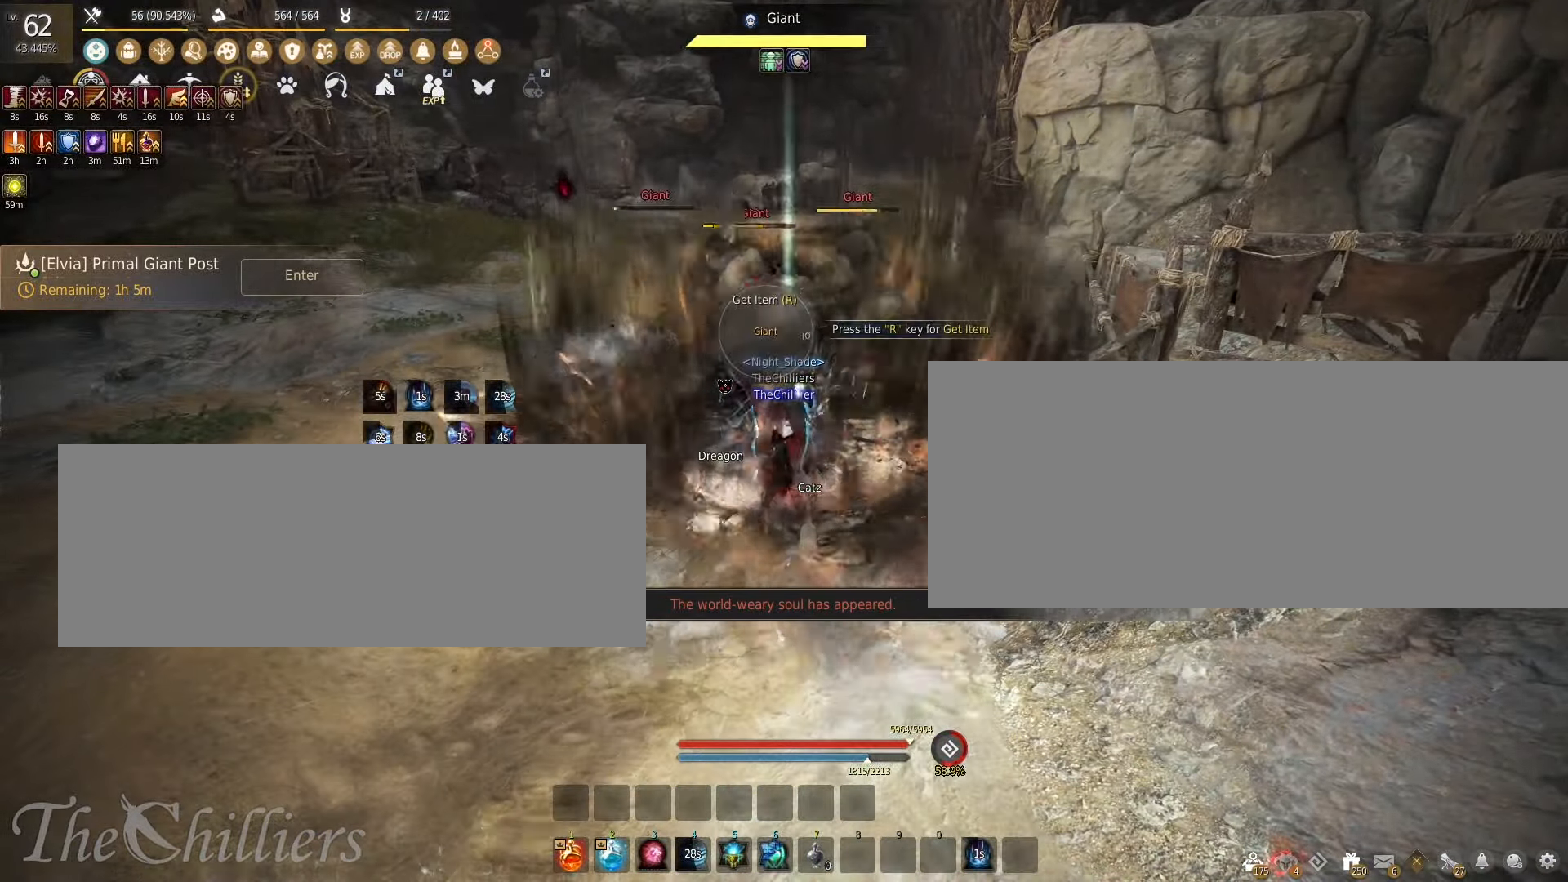
Gameplay with keyboard and mouse; each line is a JSON object with the keys and mouse buttons held at the frame after it. "events" lists presses ("down") and releases ("up") of "a", "c", "d", "e", "f", "q", "s", "shift", "space", "tab", "w", "x", "z", "mouse_left" and "mouse_right" between this image and that frame as [ms after this image, input, new state], when the widget could be followed in between. "mouse_left", "mouse_right" = the "left", "right" buttons of the "mouse" list. No other keys are recorded. Mouse movement is not recorded.
{"keys": ["s"], "mouse": ["left", "right"], "events": [[317, "mouse_left", "up"], [367, "shift", "up"], [400, "s", "down"], [467, "mouse_left", "down"], [483, "mouse_right", "down"]]}
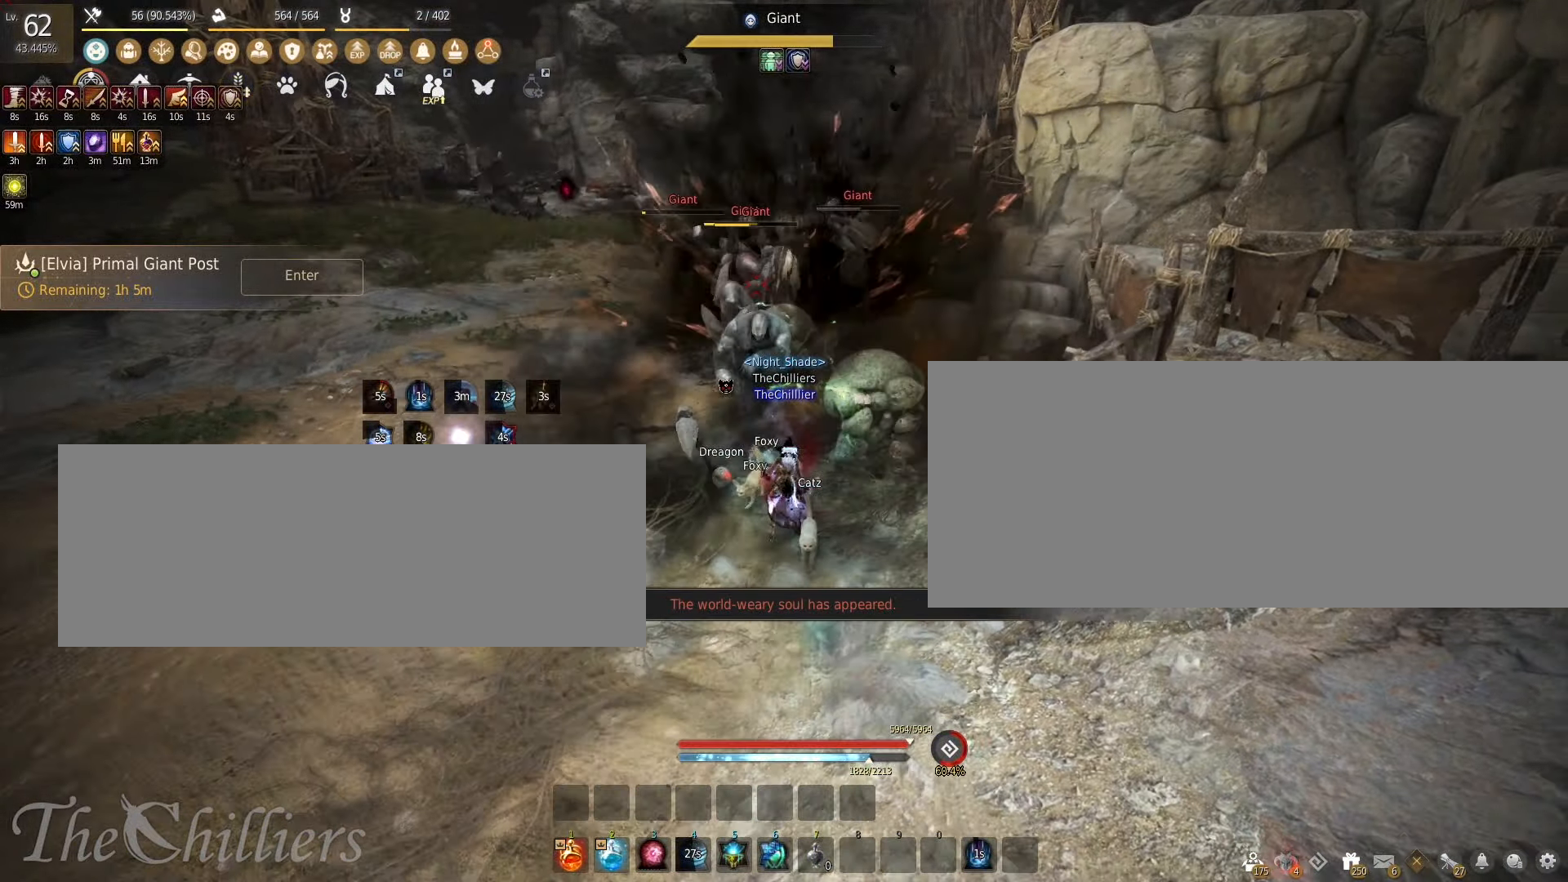
{"keys": ["s"], "mouse": ["left", "right"], "events": []}
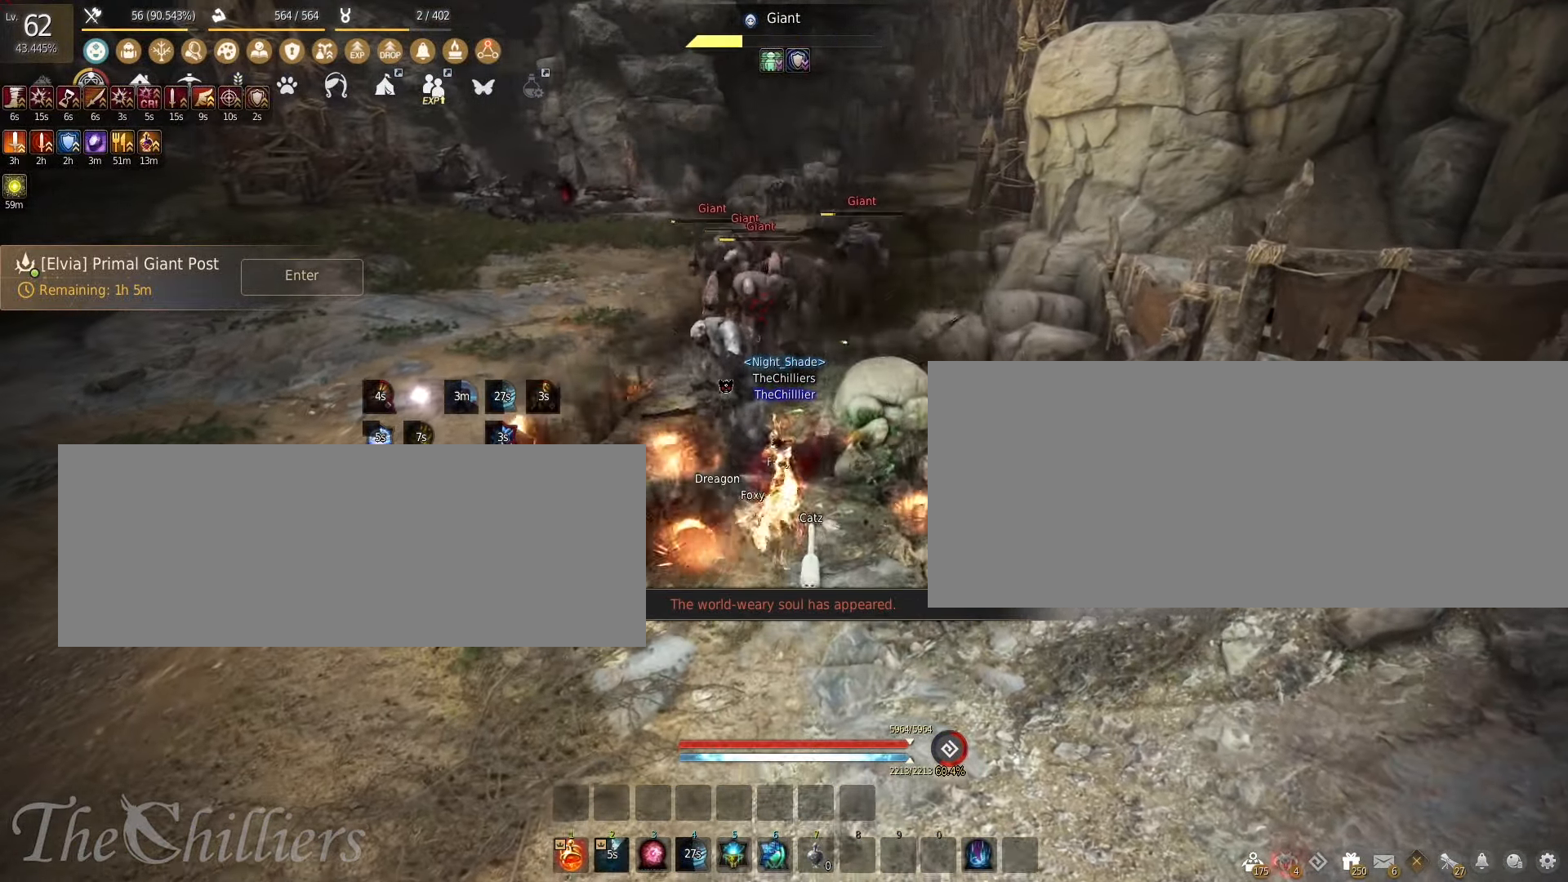
{"keys": [], "mouse": ["left", "right"], "events": [[183, "s", "up"]]}
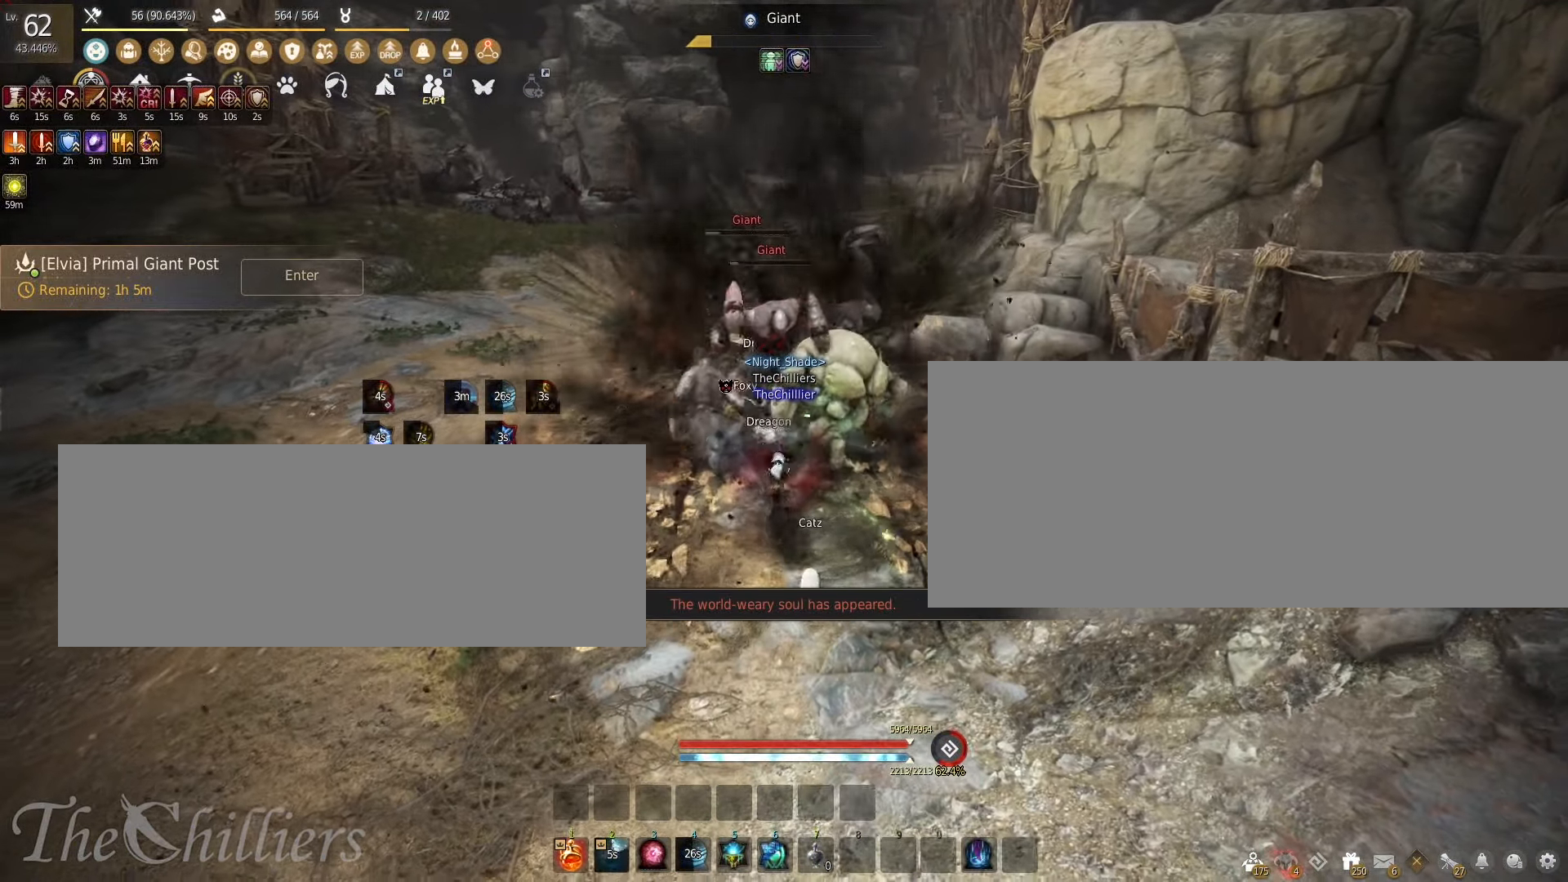
{"keys": [], "mouse": [], "events": [[433, "mouse_left", "up"], [467, "mouse_right", "up"]]}
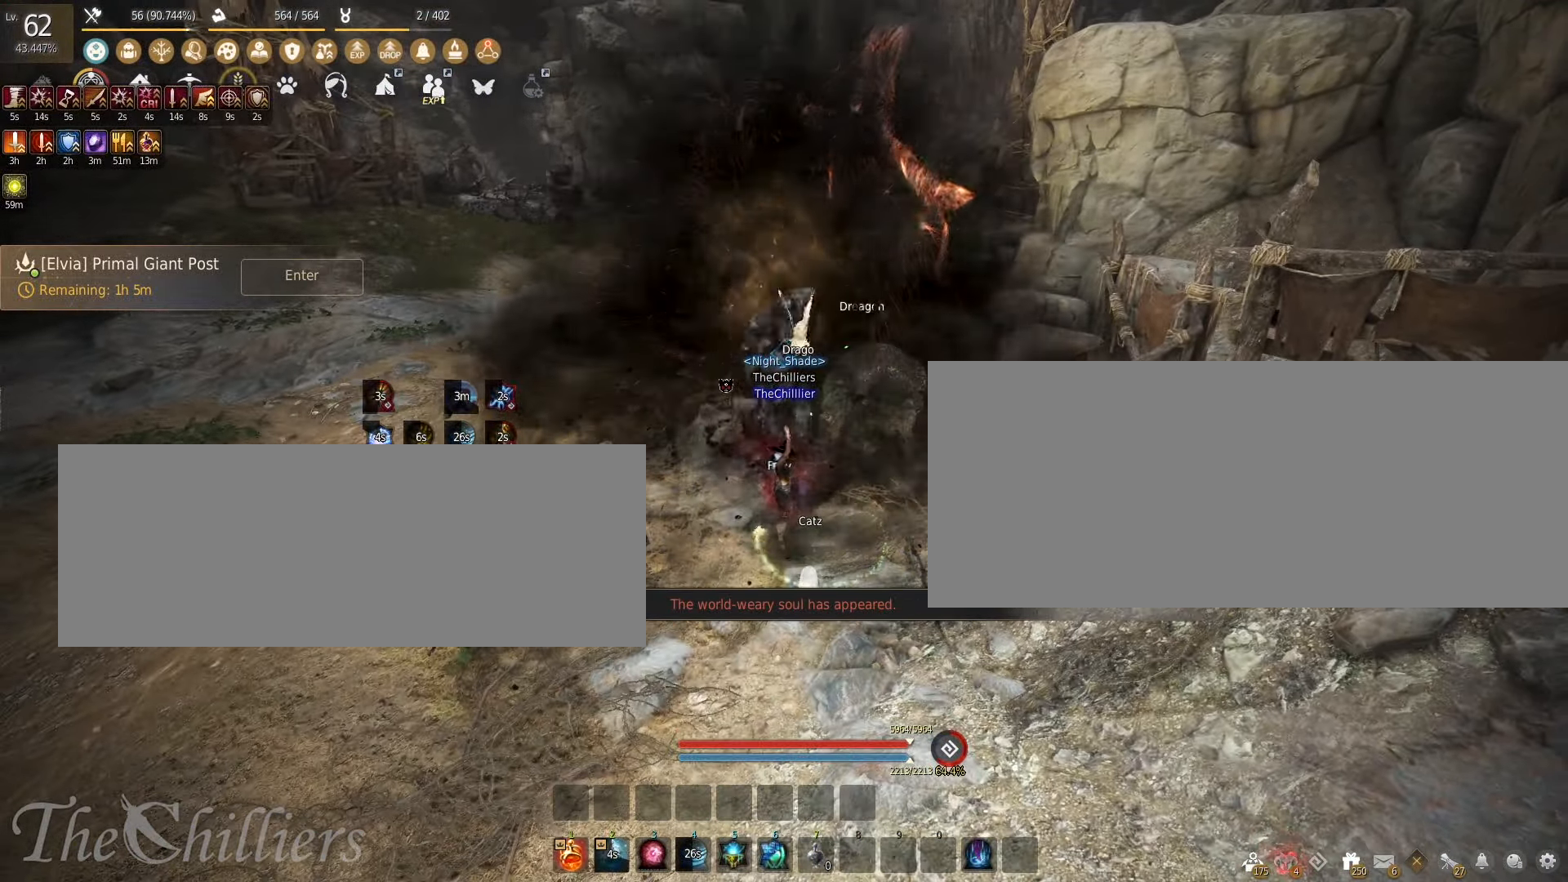
{"keys": [], "mouse": ["left"], "events": [[317, "mouse_left", "down"], [400, "mouse_left", "up"], [483, "mouse_left", "down"]]}
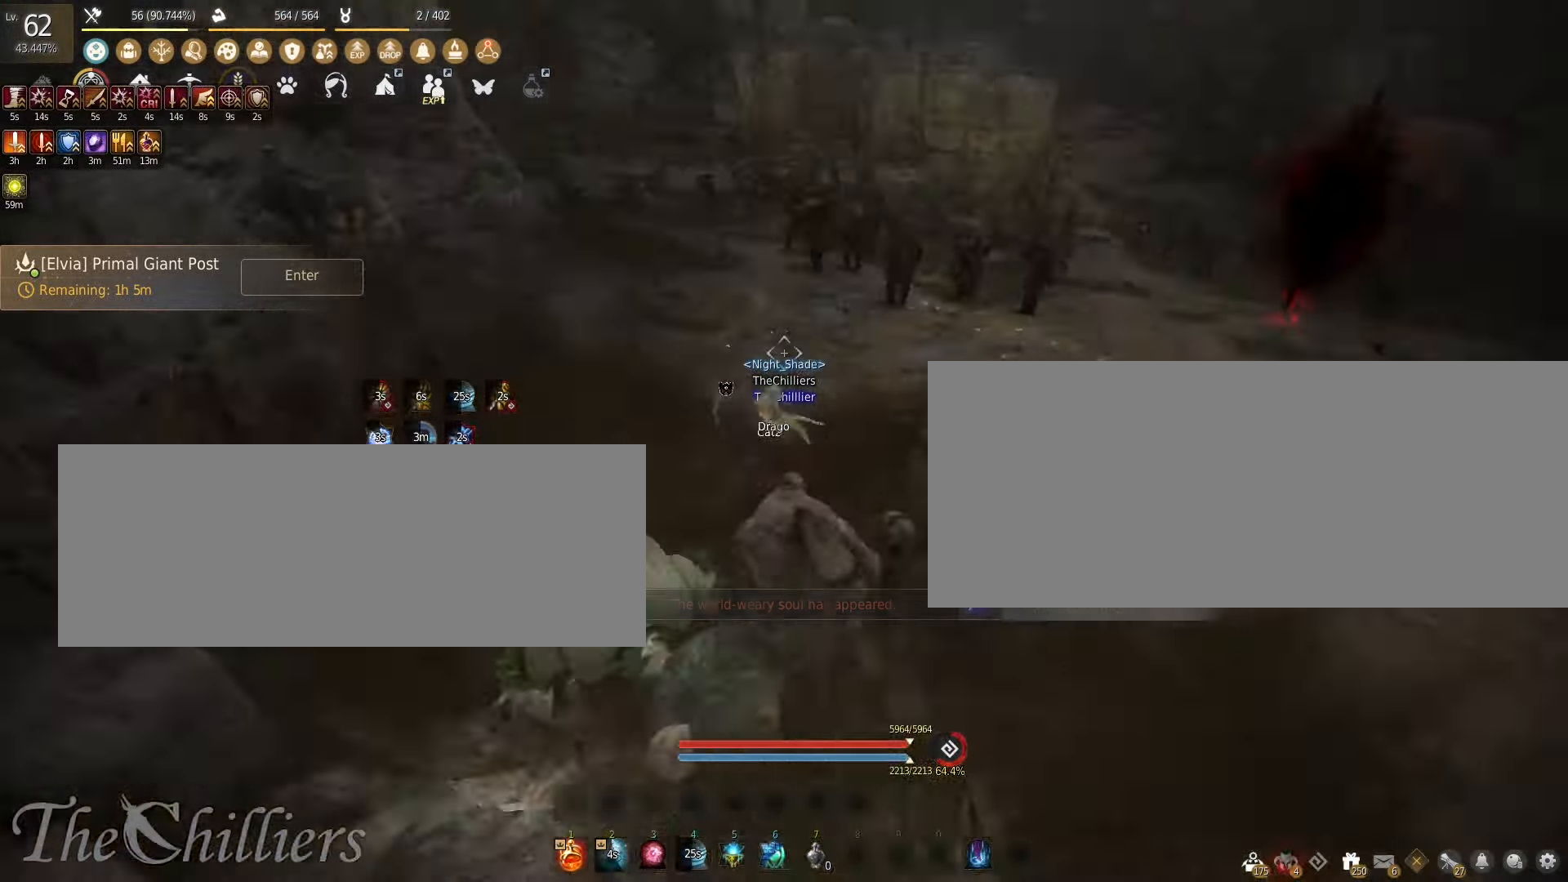
{"keys": ["shift", "space"], "mouse": [], "events": [[84, "mouse_left", "up"], [84, "w", "down"], [217, "w", "up"], [234, "shift", "down"], [317, "space", "down"]]}
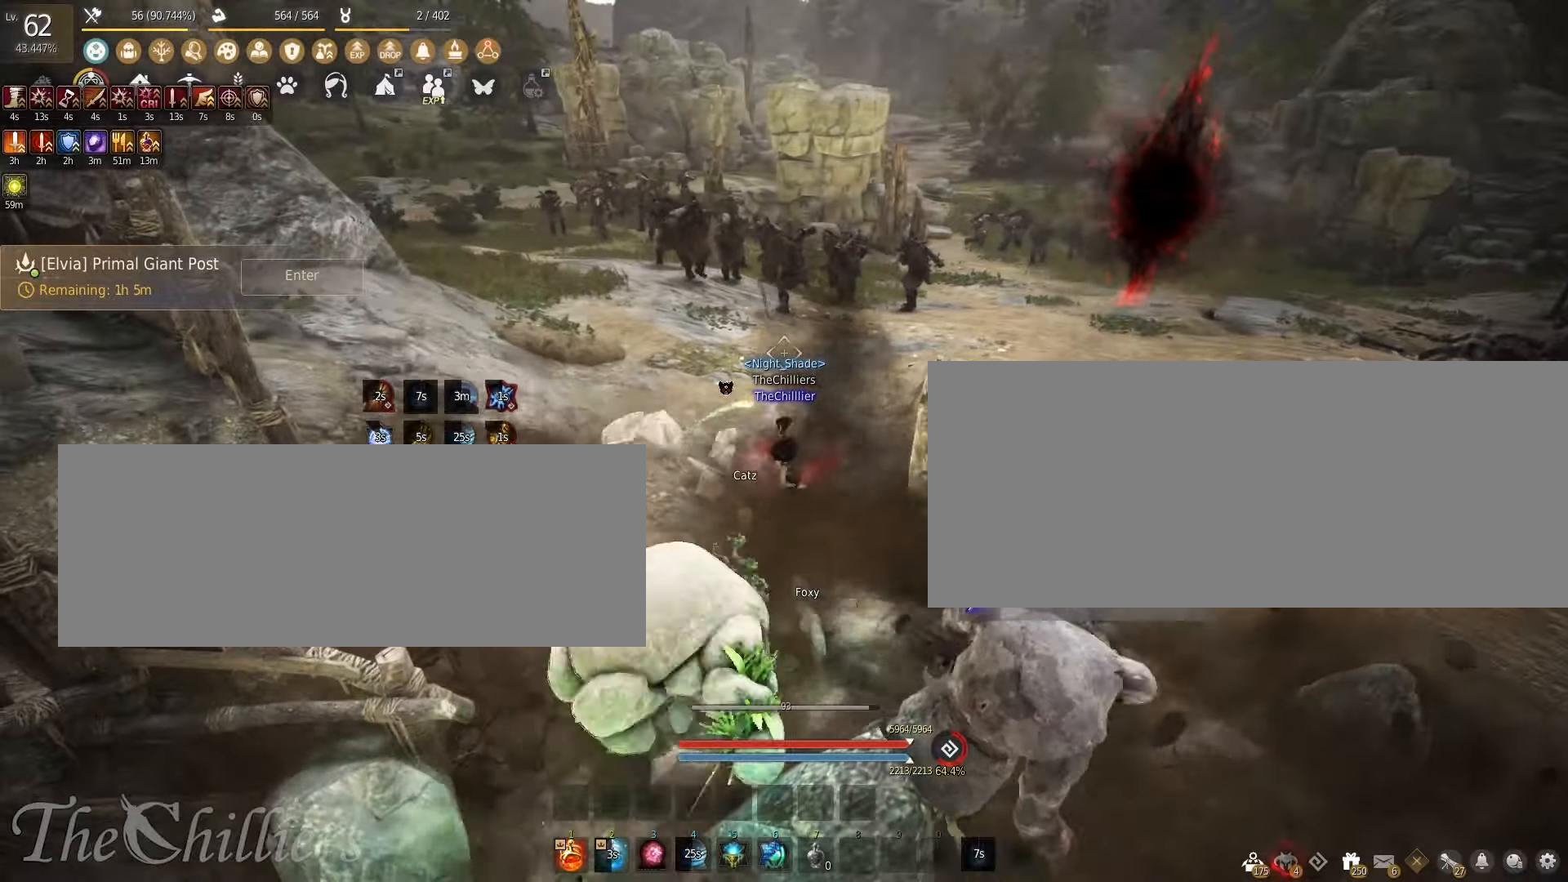
{"keys": ["f", "s"], "mouse": [], "events": [[317, "space", "up"], [467, "f", "down"], [467, "s", "down"], [467, "shift", "up"]]}
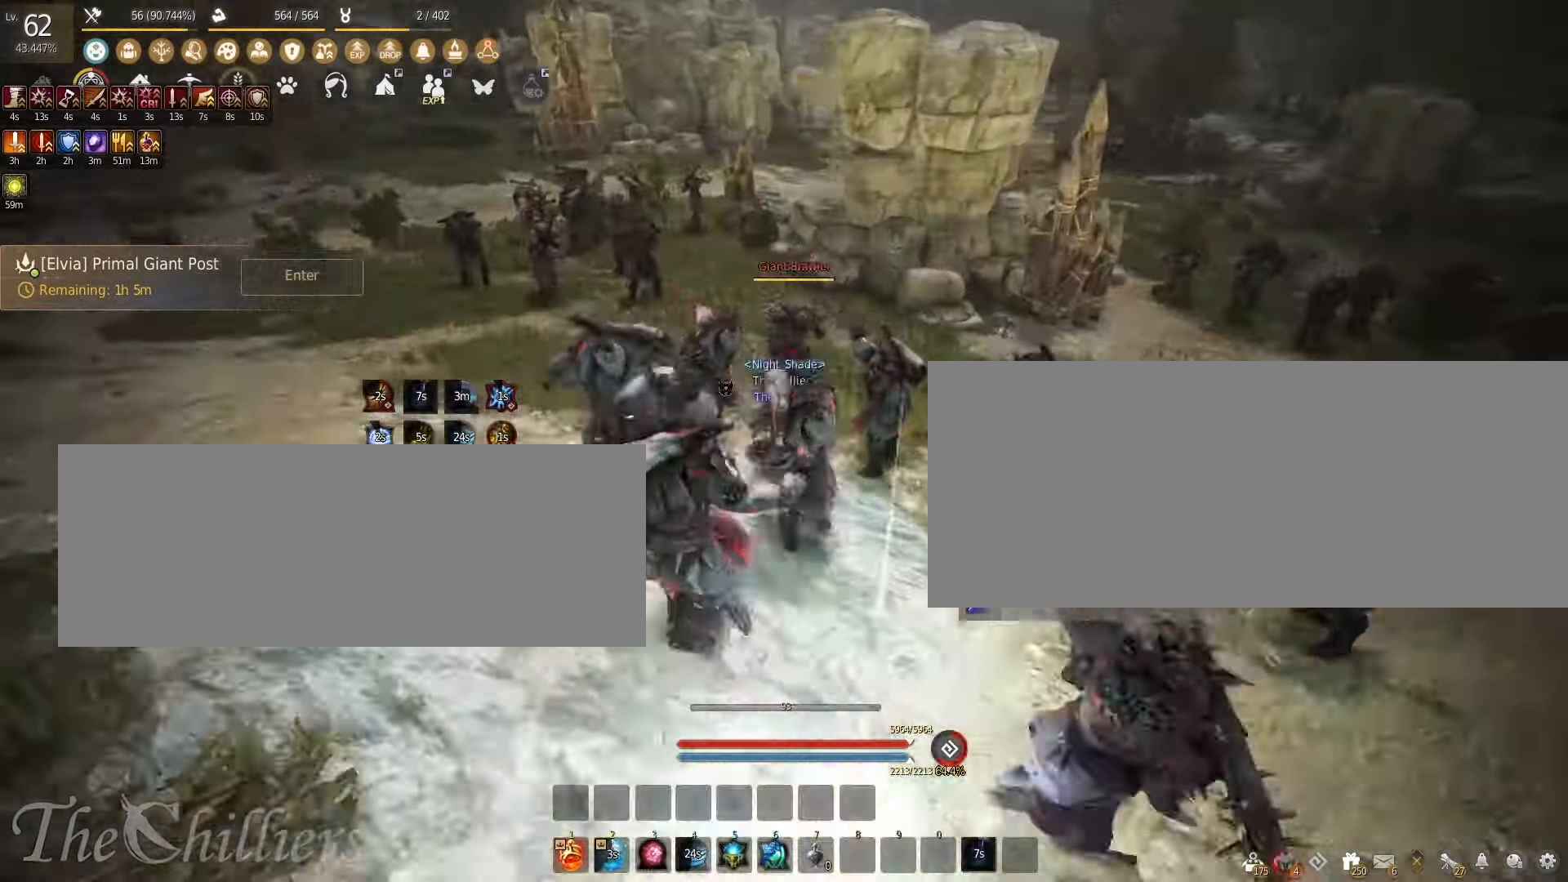
{"keys": ["s"], "mouse": [], "events": [[367, "f", "up"]]}
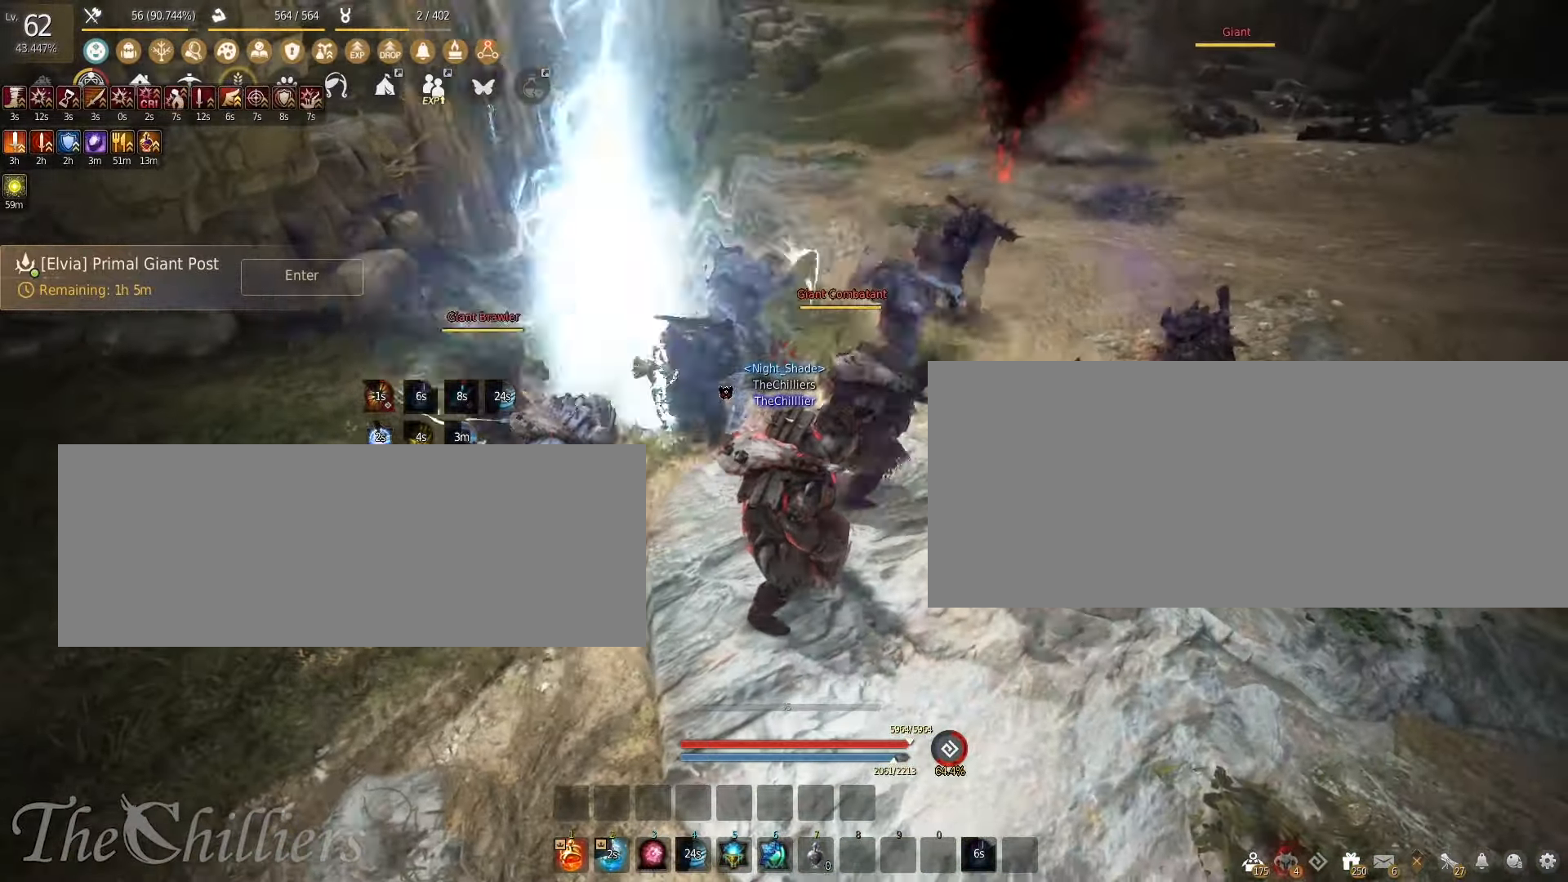
{"keys": ["s"], "mouse": ["right"], "events": [[67, "mouse_right", "down"]]}
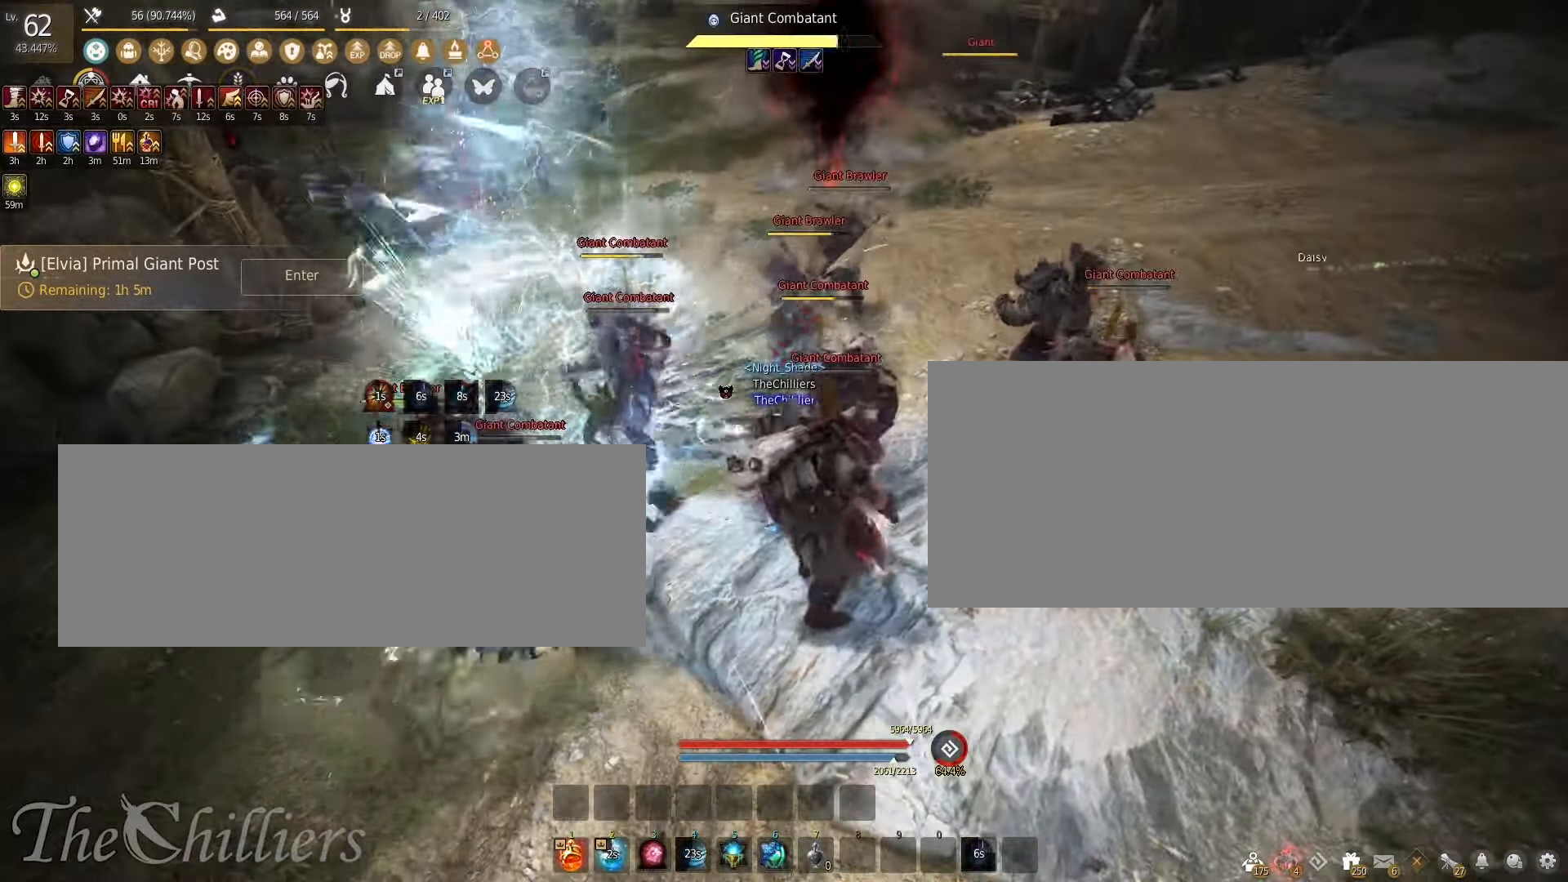
{"keys": ["s"], "mouse": ["right"], "events": []}
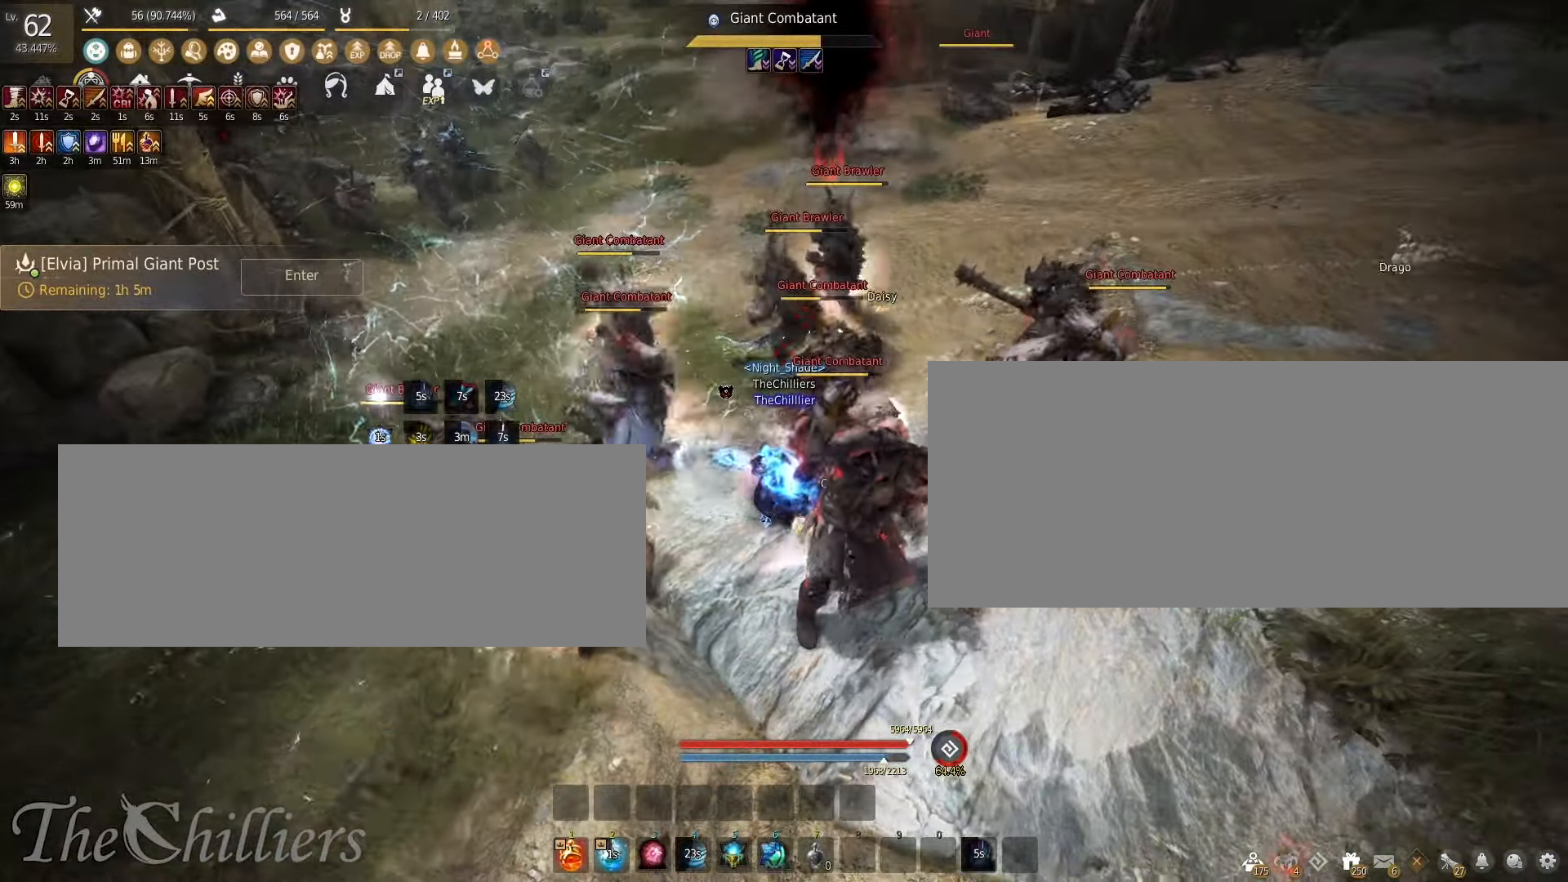
{"keys": [], "mouse": ["right"], "events": [[100, "s", "up"]]}
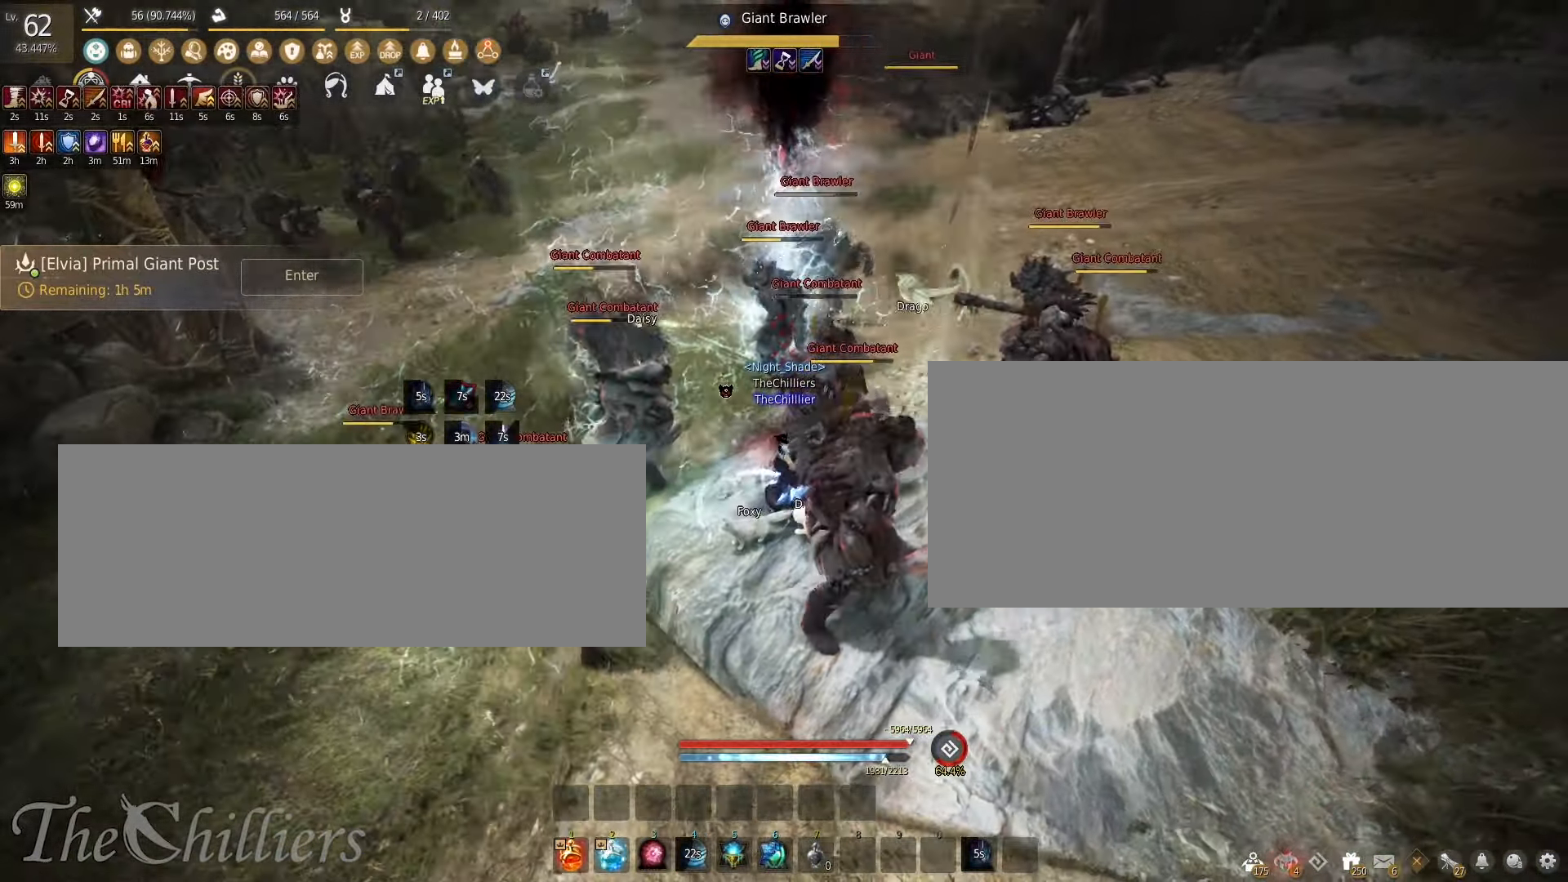
{"keys": [], "mouse": ["right"], "events": []}
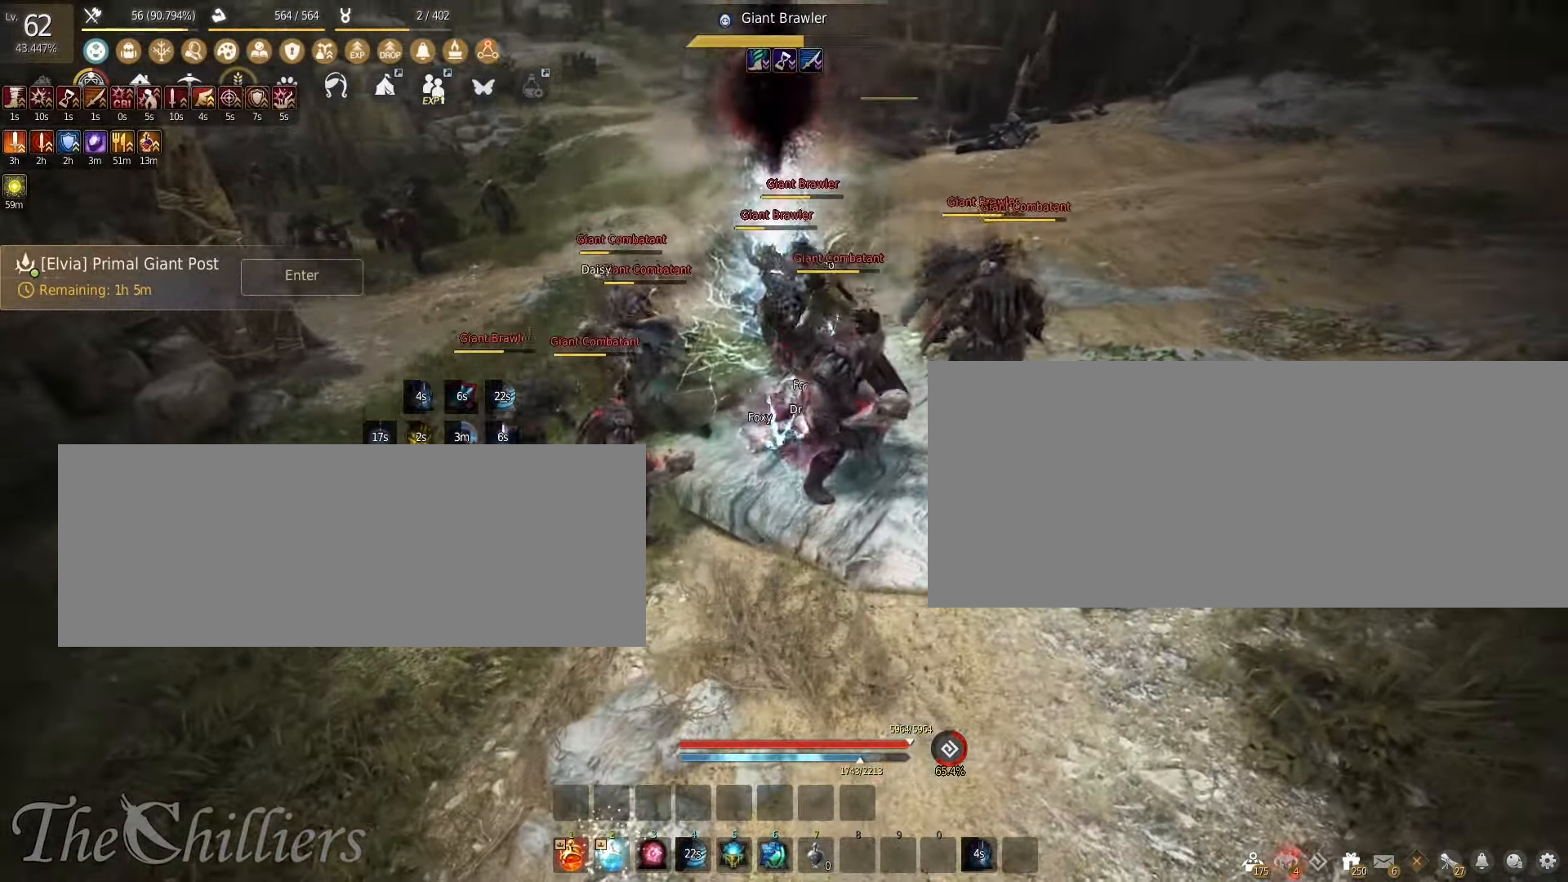
{"keys": ["s"], "mouse": ["left", "right"], "events": [[134, "mouse_right", "up"], [200, "s", "down"], [234, "mouse_left", "down"], [250, "mouse_right", "down"]]}
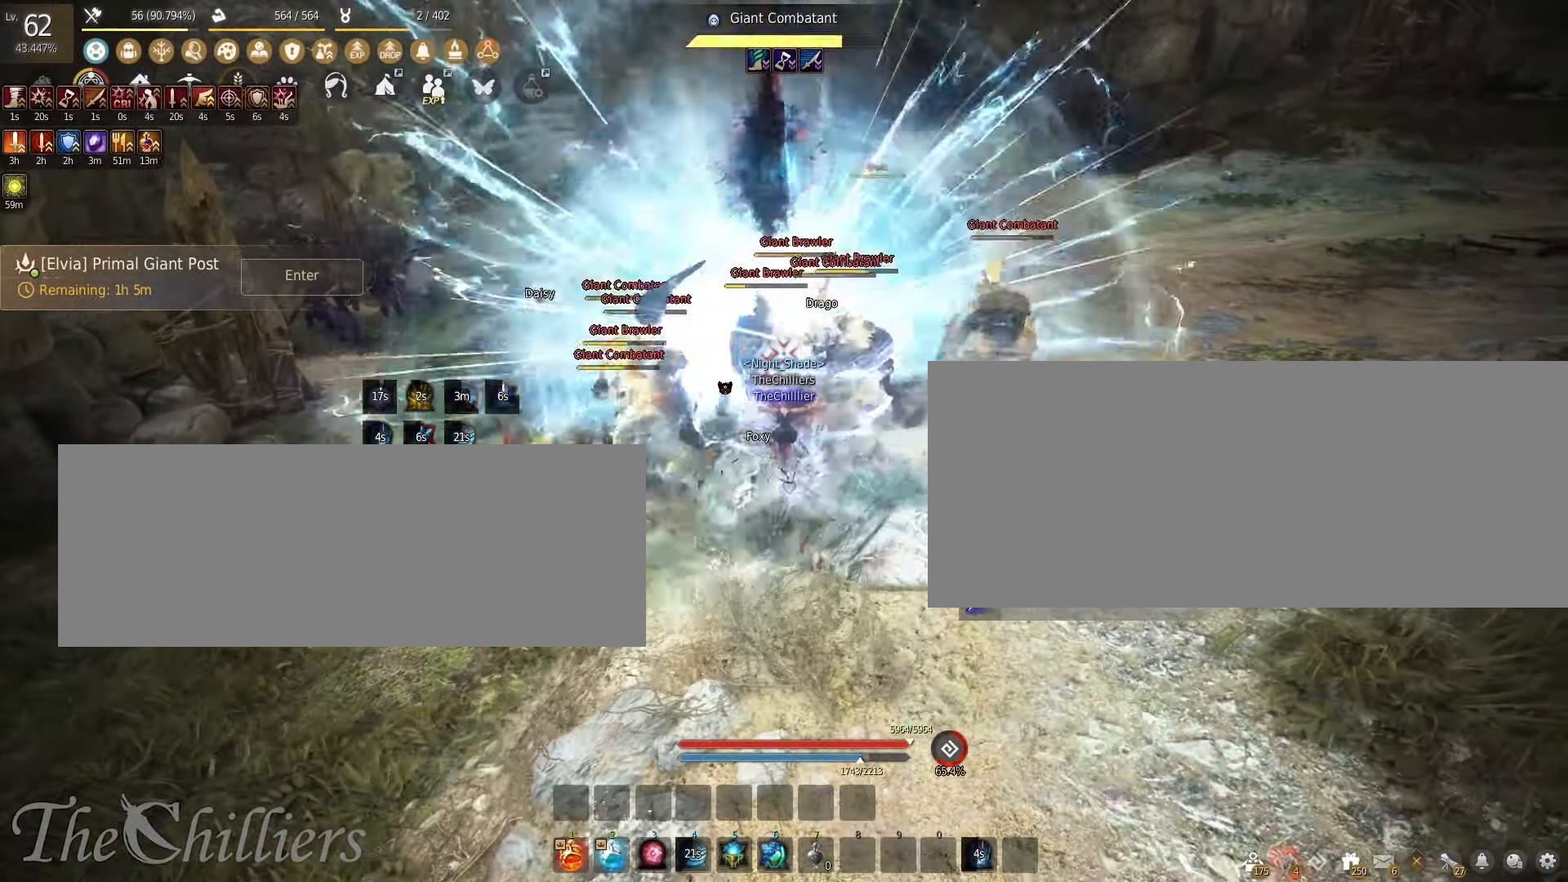
{"keys": ["s"], "mouse": ["left", "right"], "events": []}
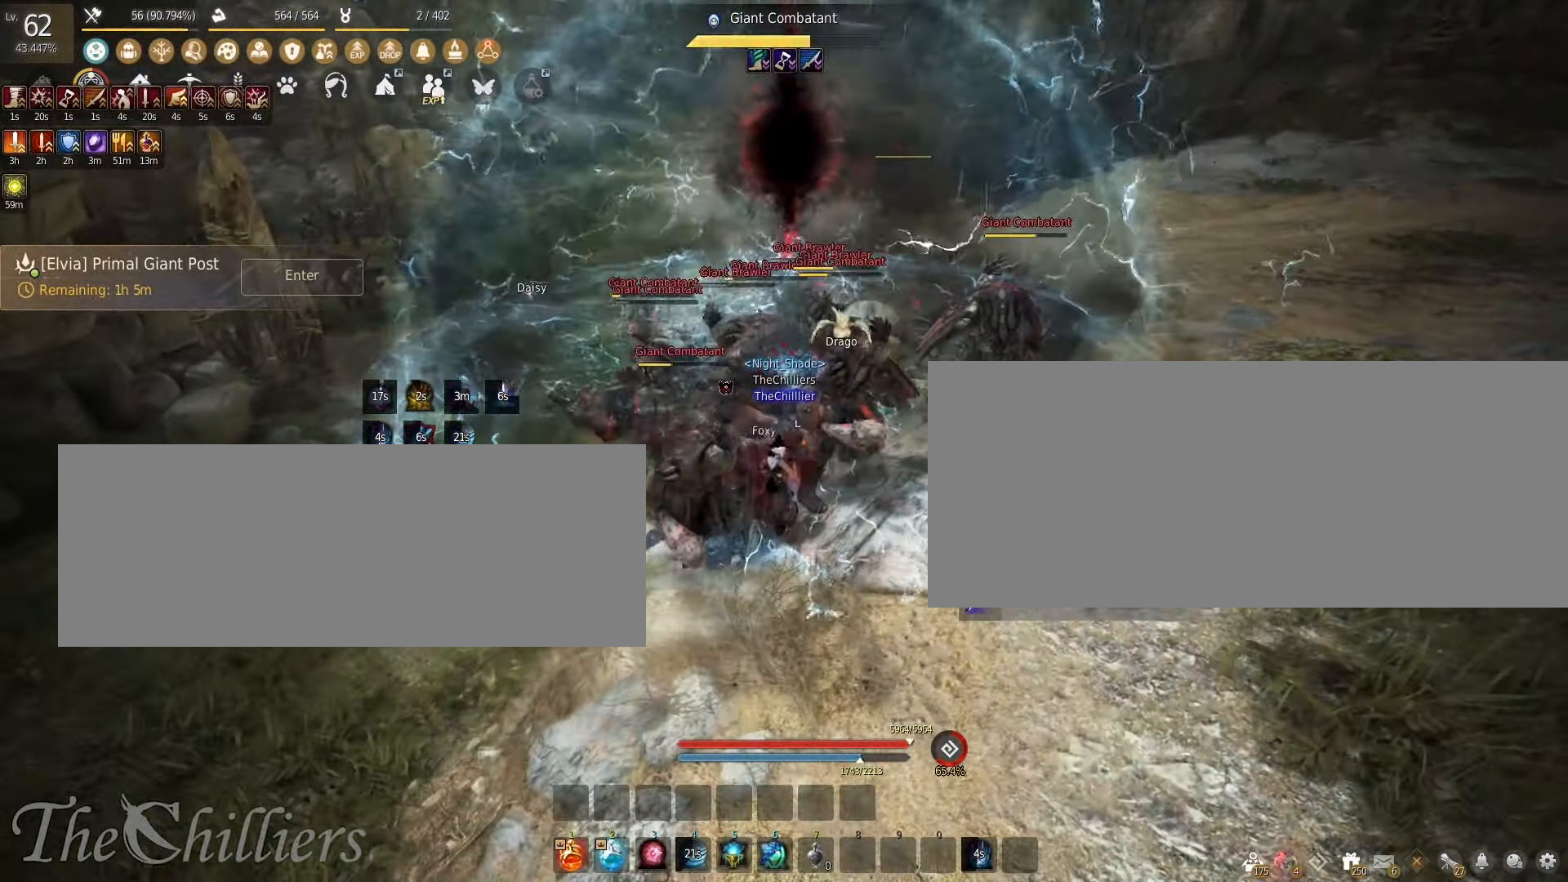
{"keys": ["s"], "mouse": ["left", "right"], "events": []}
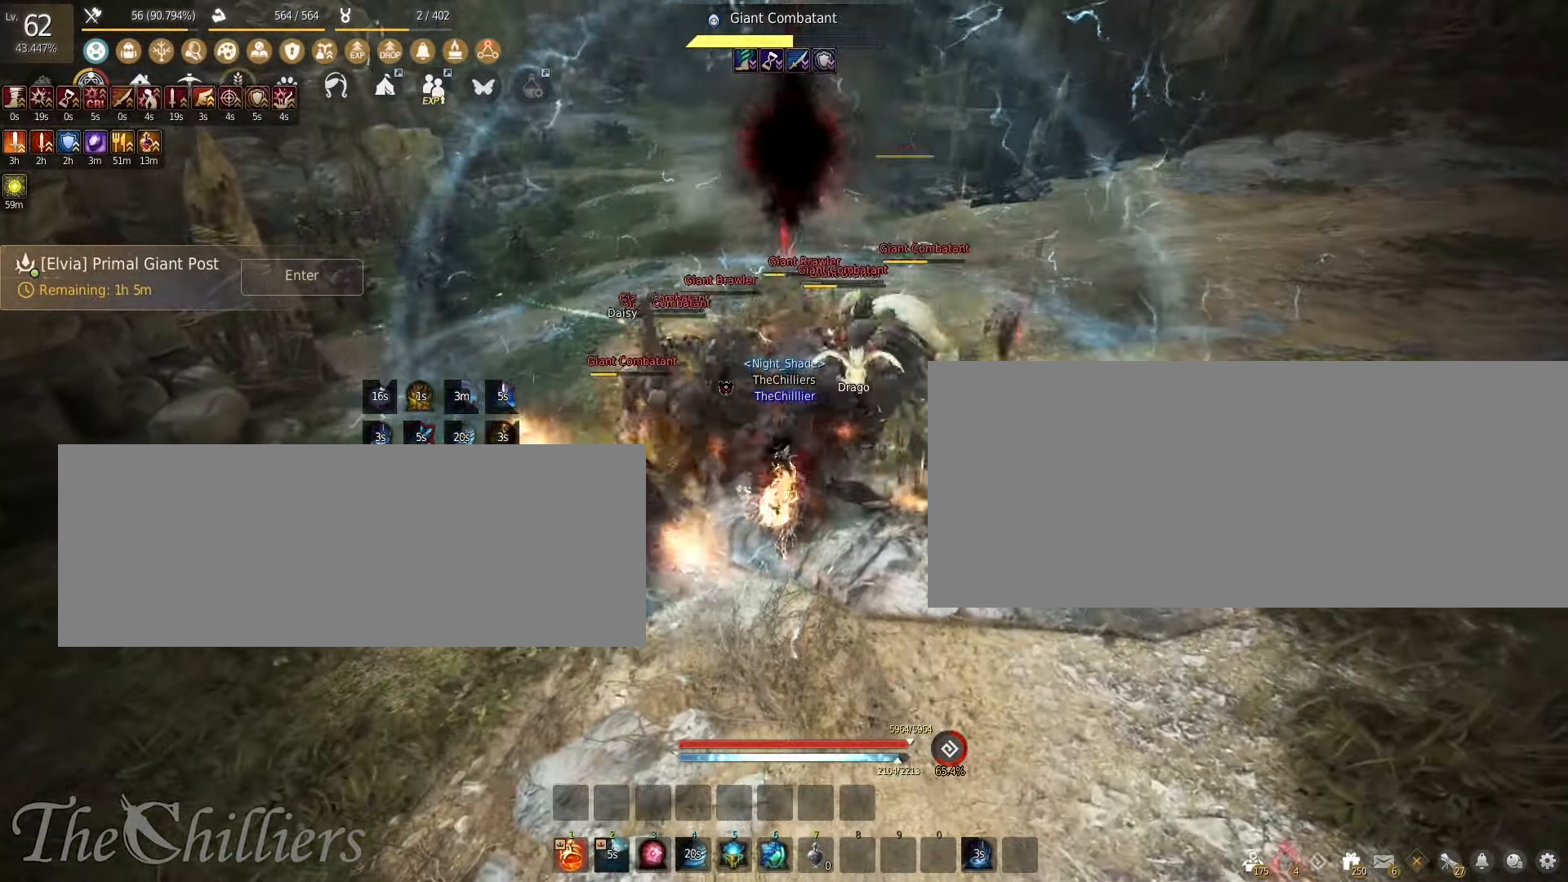
{"keys": [], "mouse": ["left", "right"], "events": [[17, "s", "up"]]}
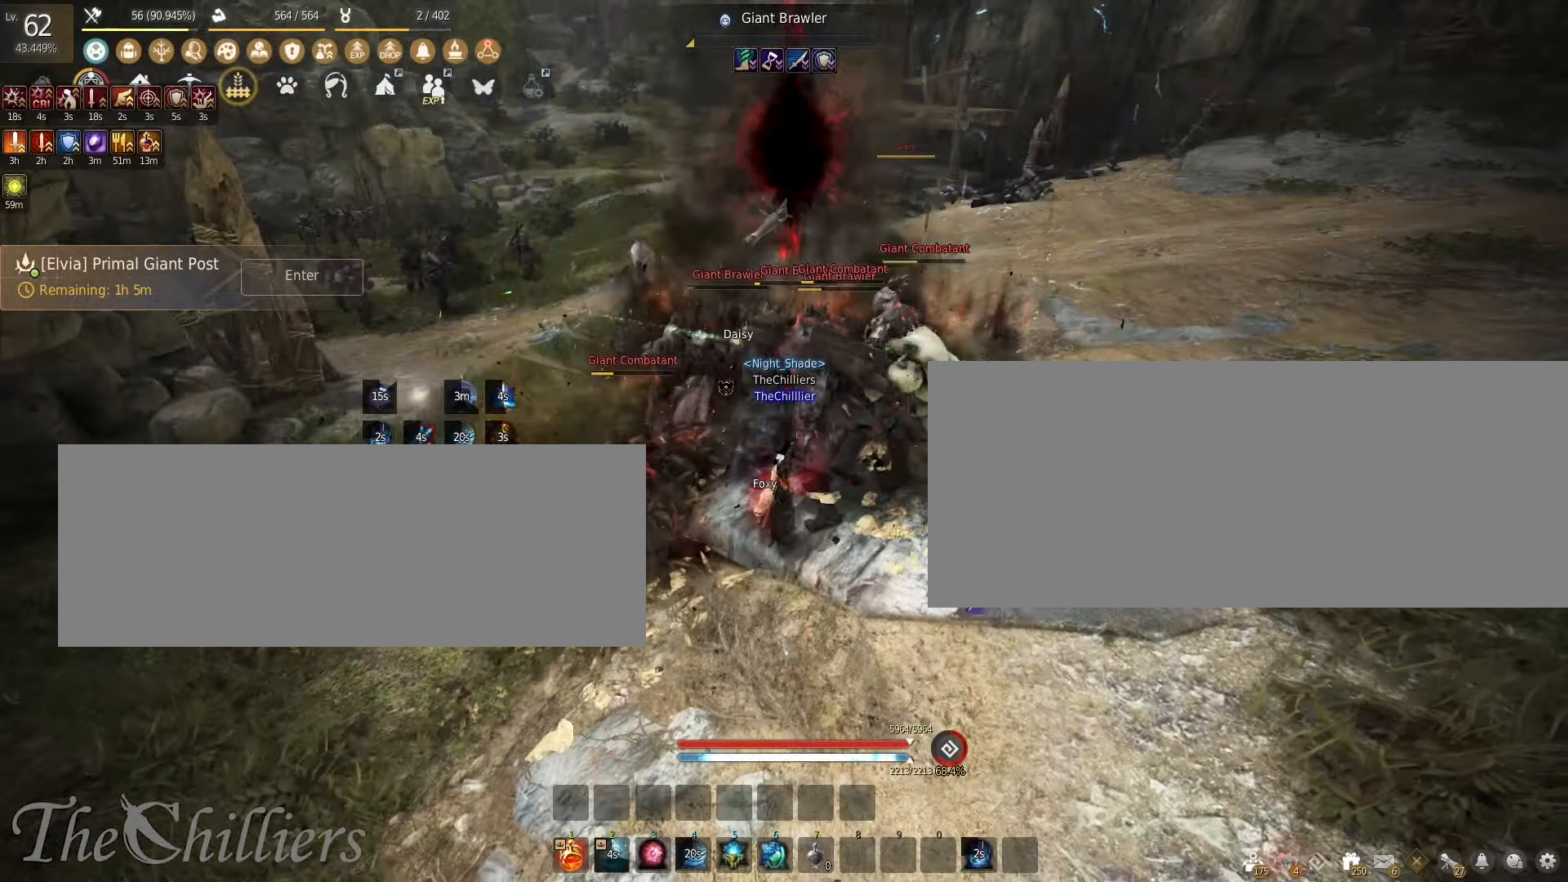
{"keys": ["f", "shift"], "mouse": [], "events": [[183, "mouse_left", "up"], [183, "mouse_right", "up"], [183, "shift", "down"], [316, "f", "down"]]}
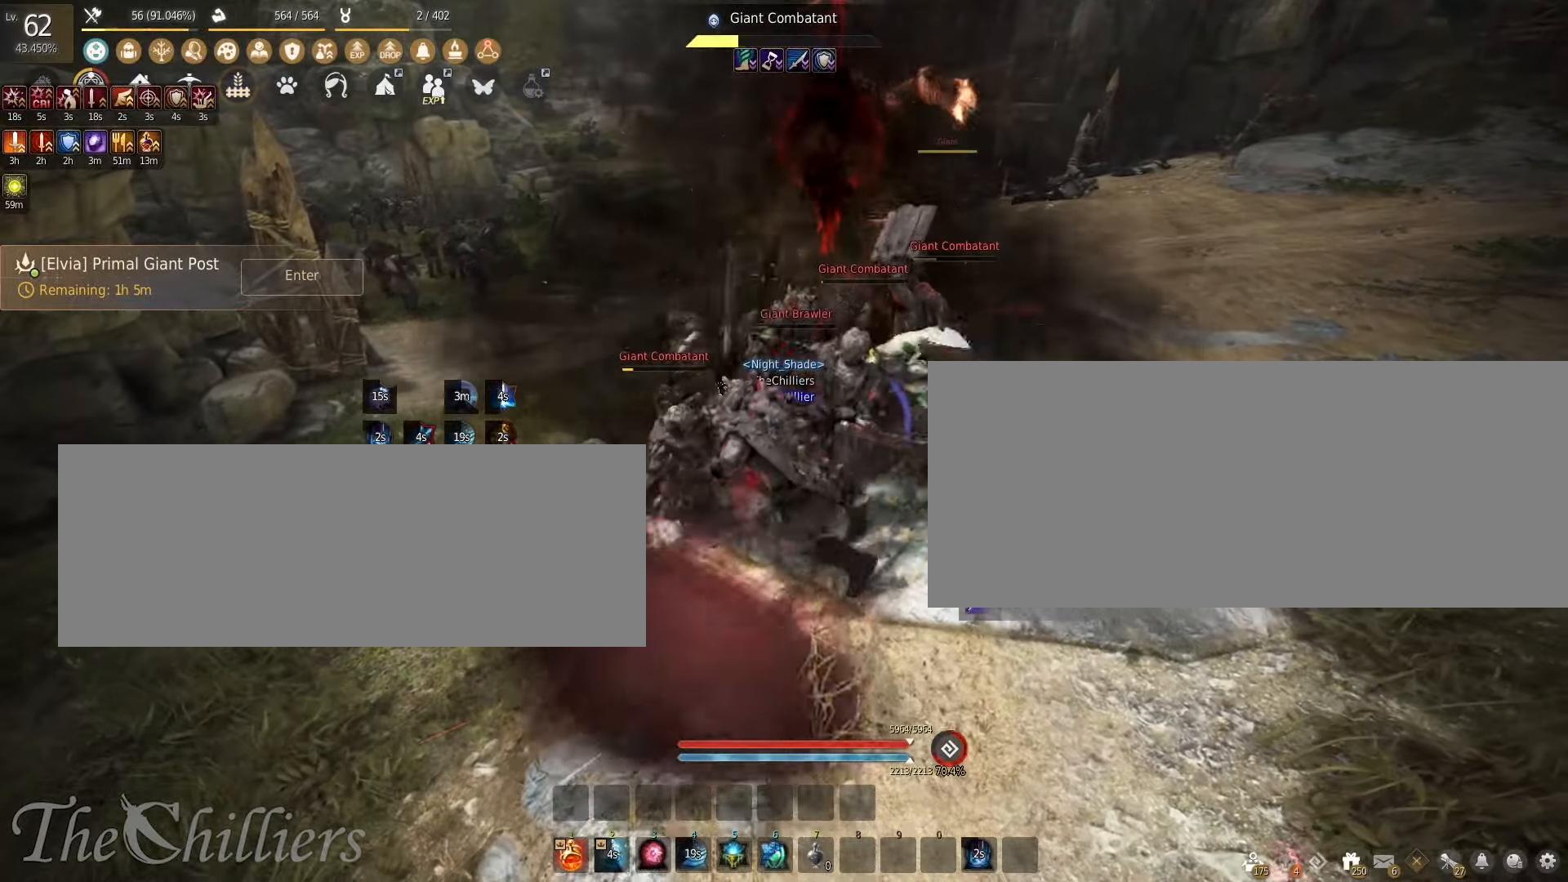
{"keys": ["f", "shift"], "mouse": [], "events": []}
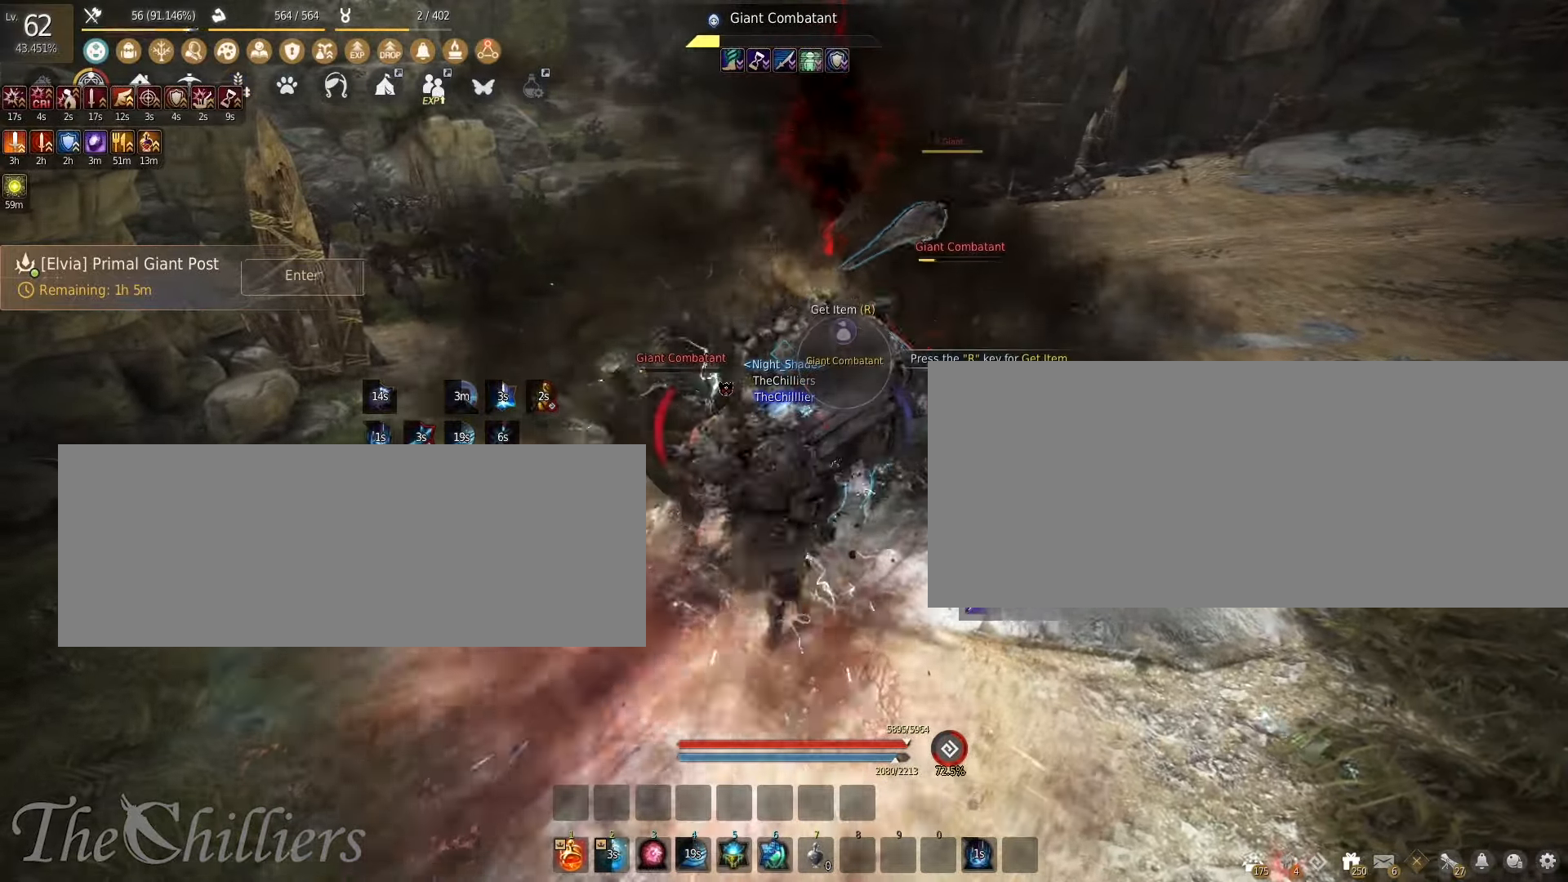
{"keys": ["shift"], "mouse": ["left"], "events": [[50, "f", "up"], [50, "mouse_left", "down"]]}
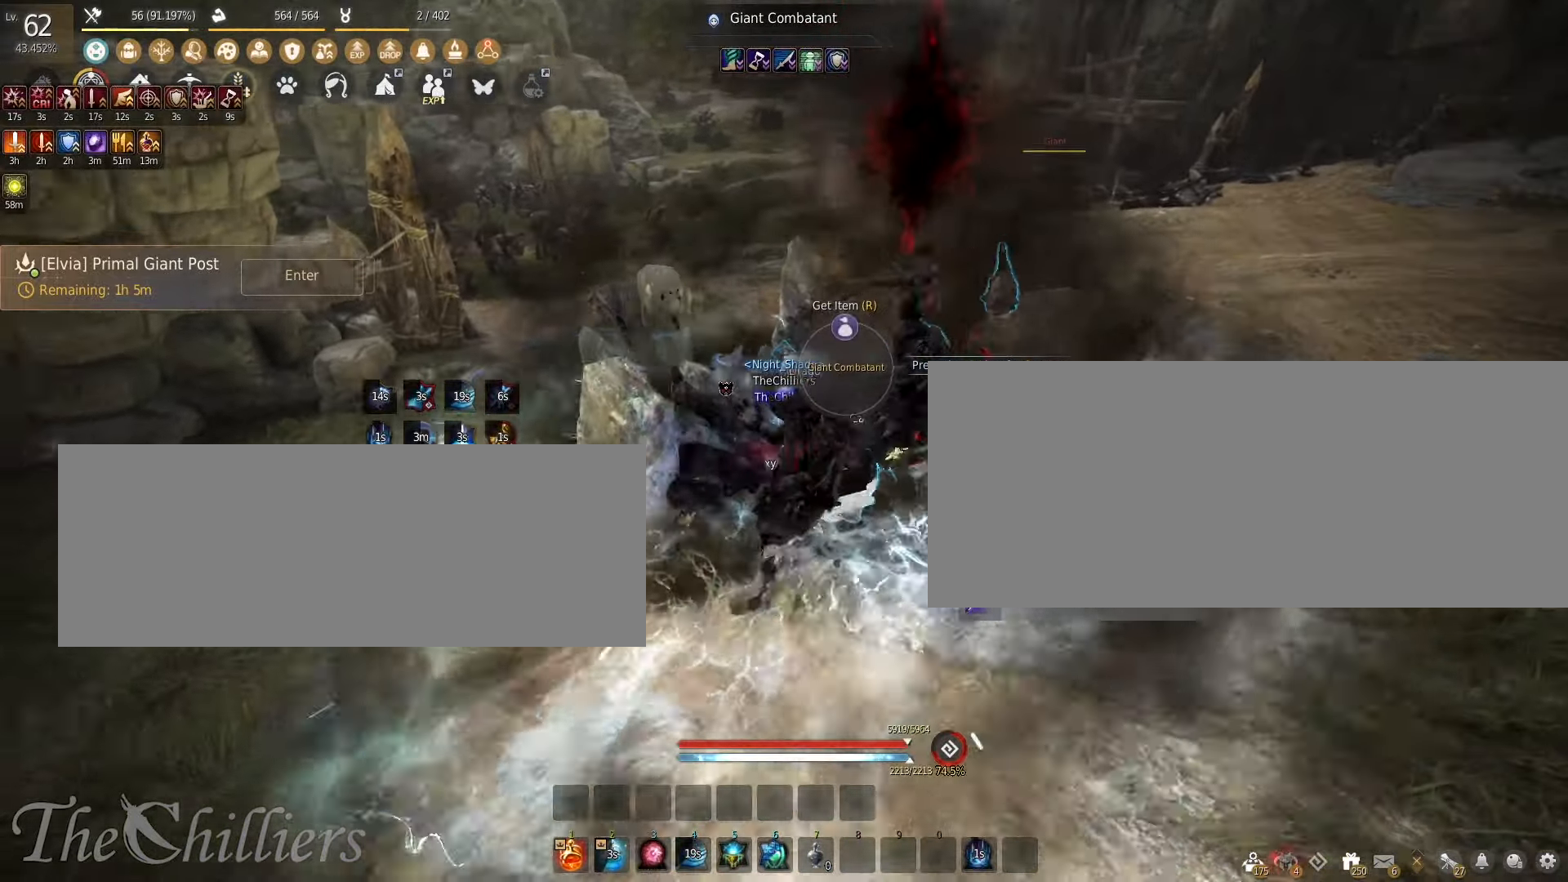
{"keys": ["shift"], "mouse": ["left"], "events": []}
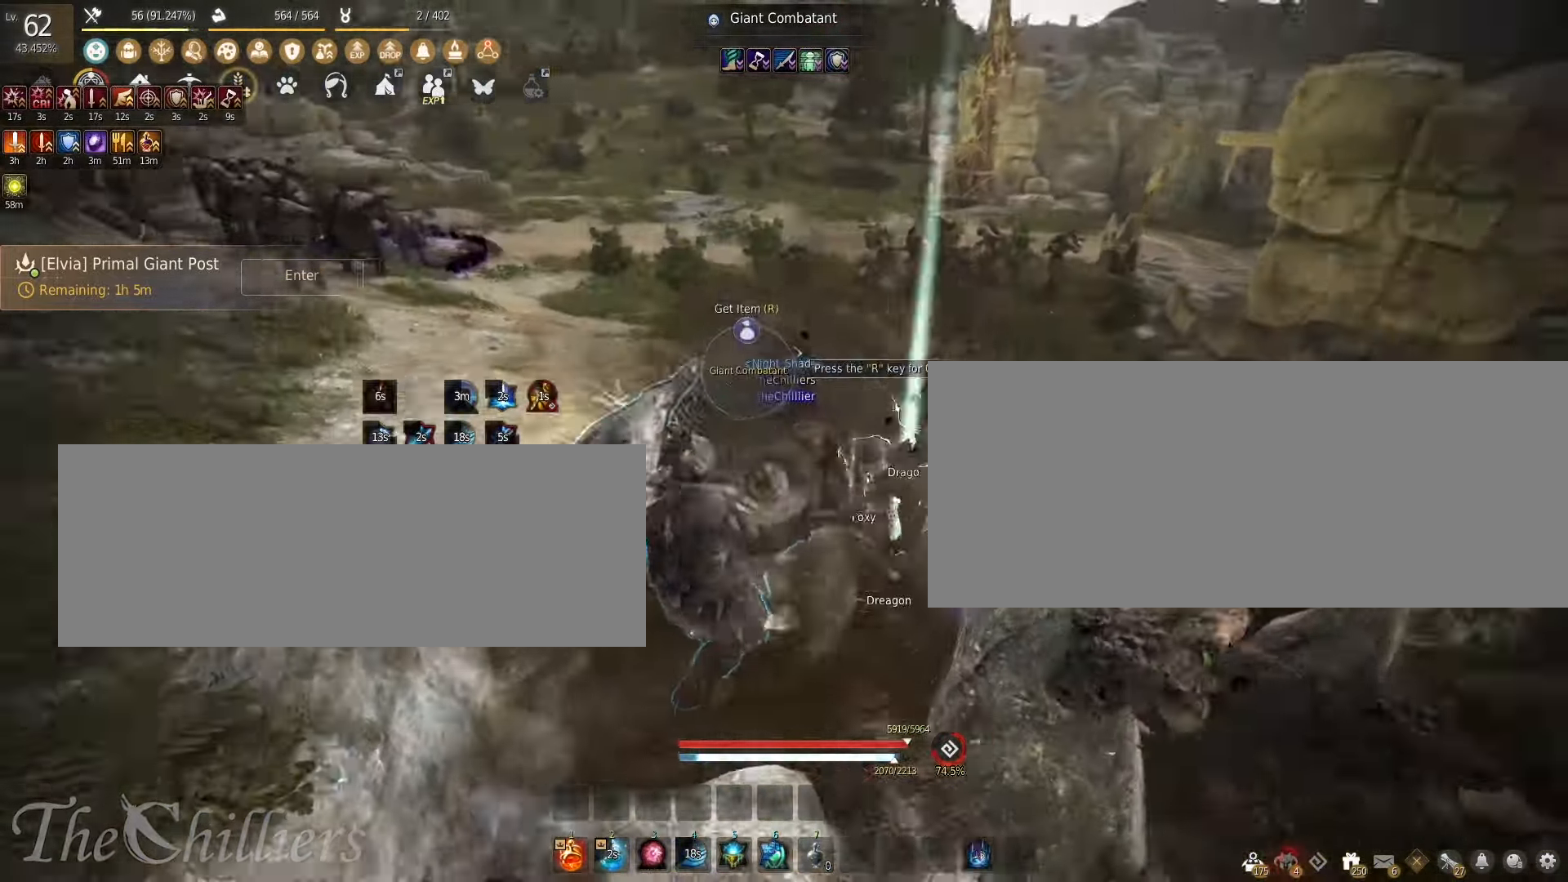
{"keys": ["shift"], "mouse": [], "events": [[483, "mouse_left", "up"]]}
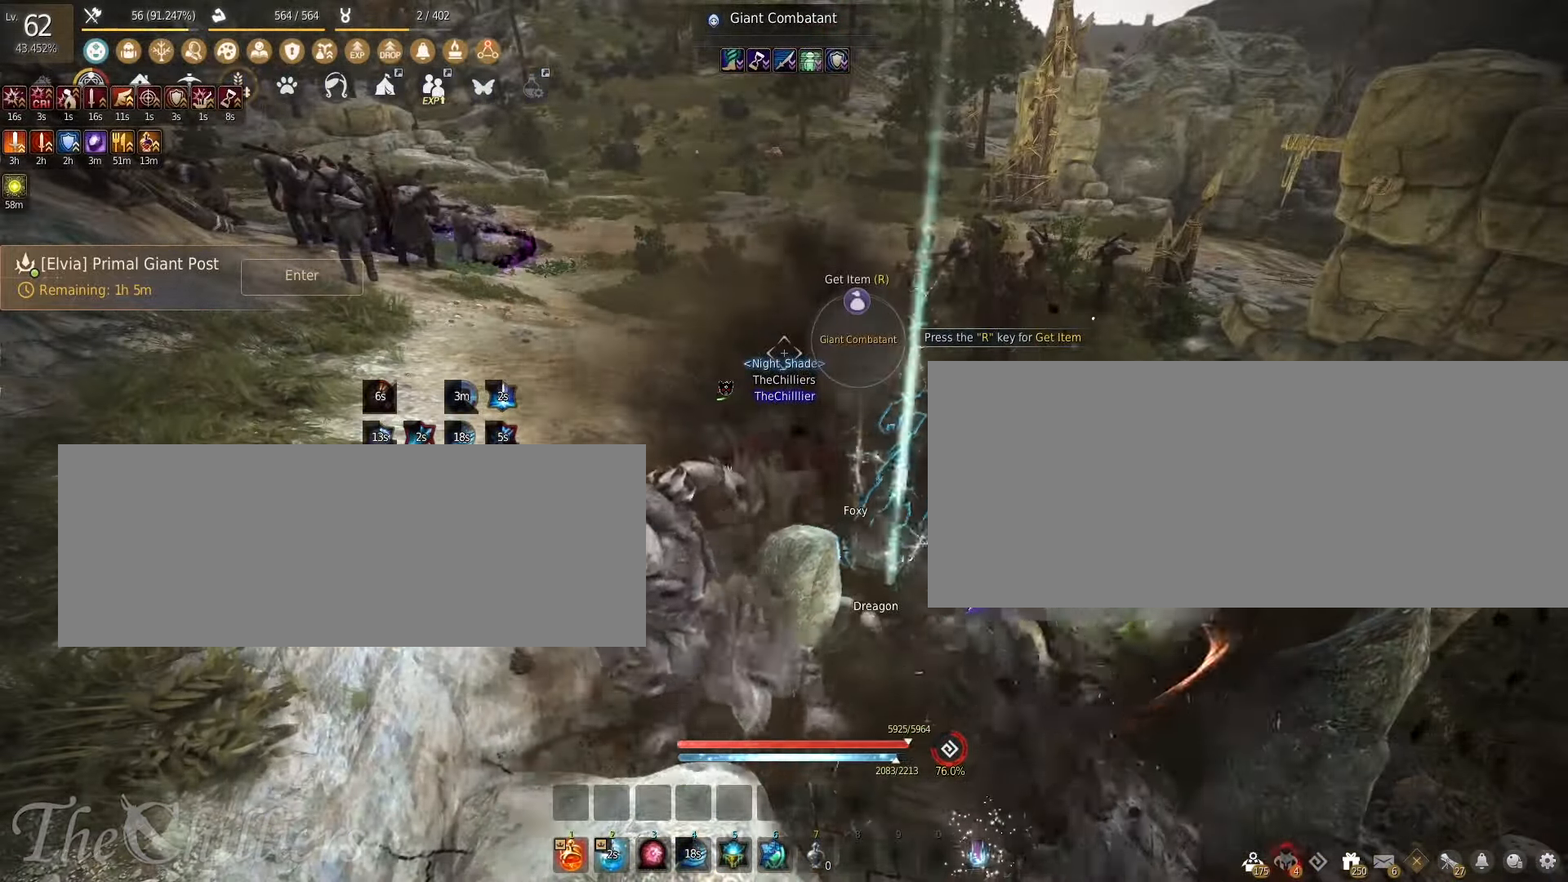
{"keys": [], "mouse": [], "events": [[33, "shift", "up"]]}
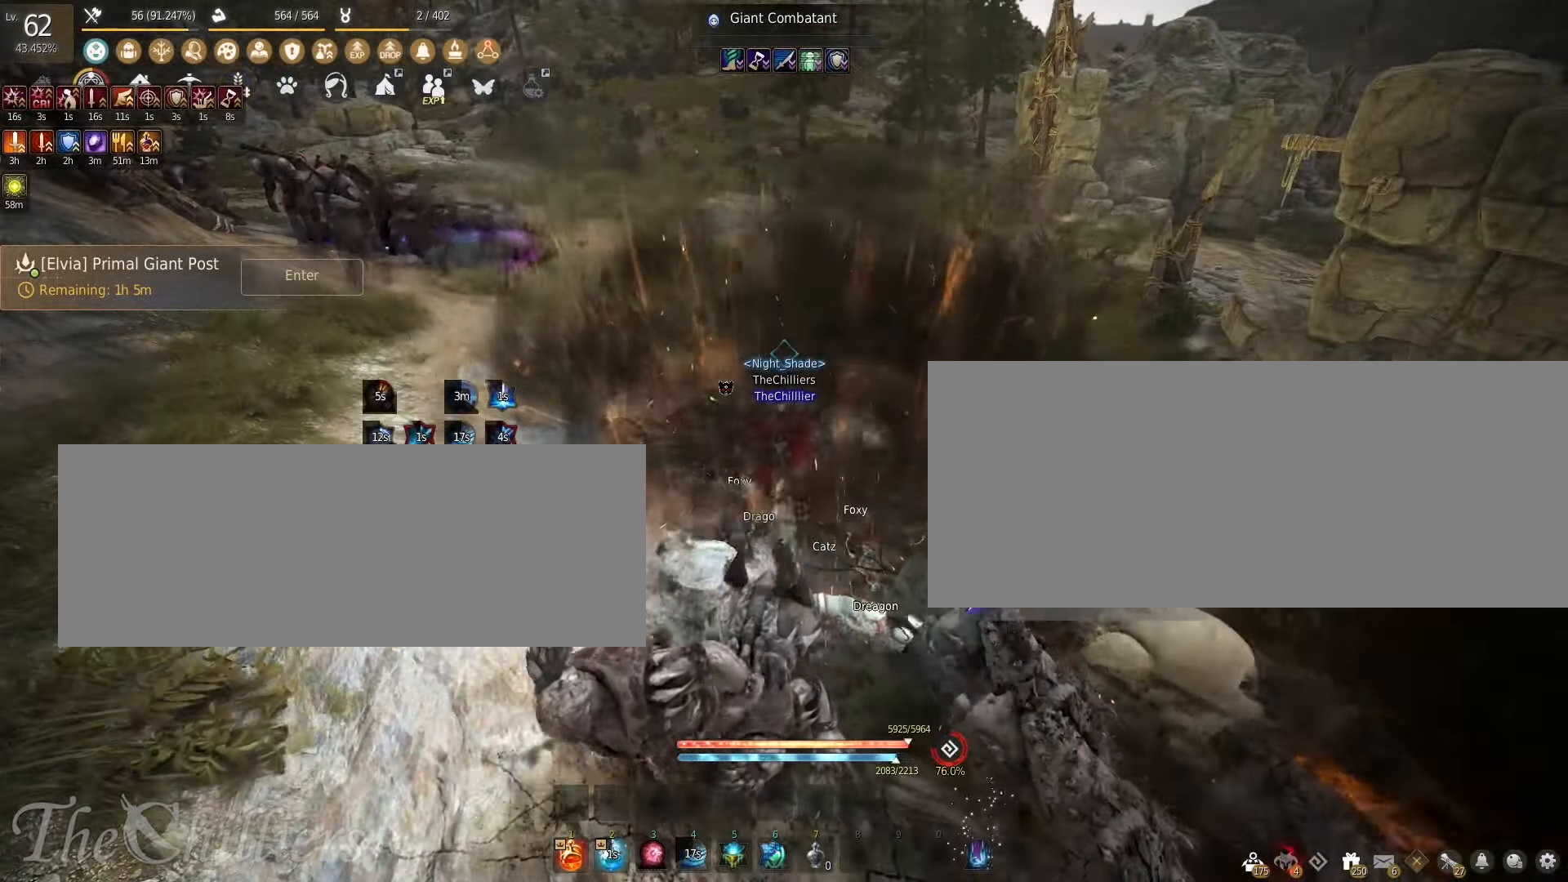
{"keys": ["w"], "mouse": [], "events": [[316, "w", "down"]]}
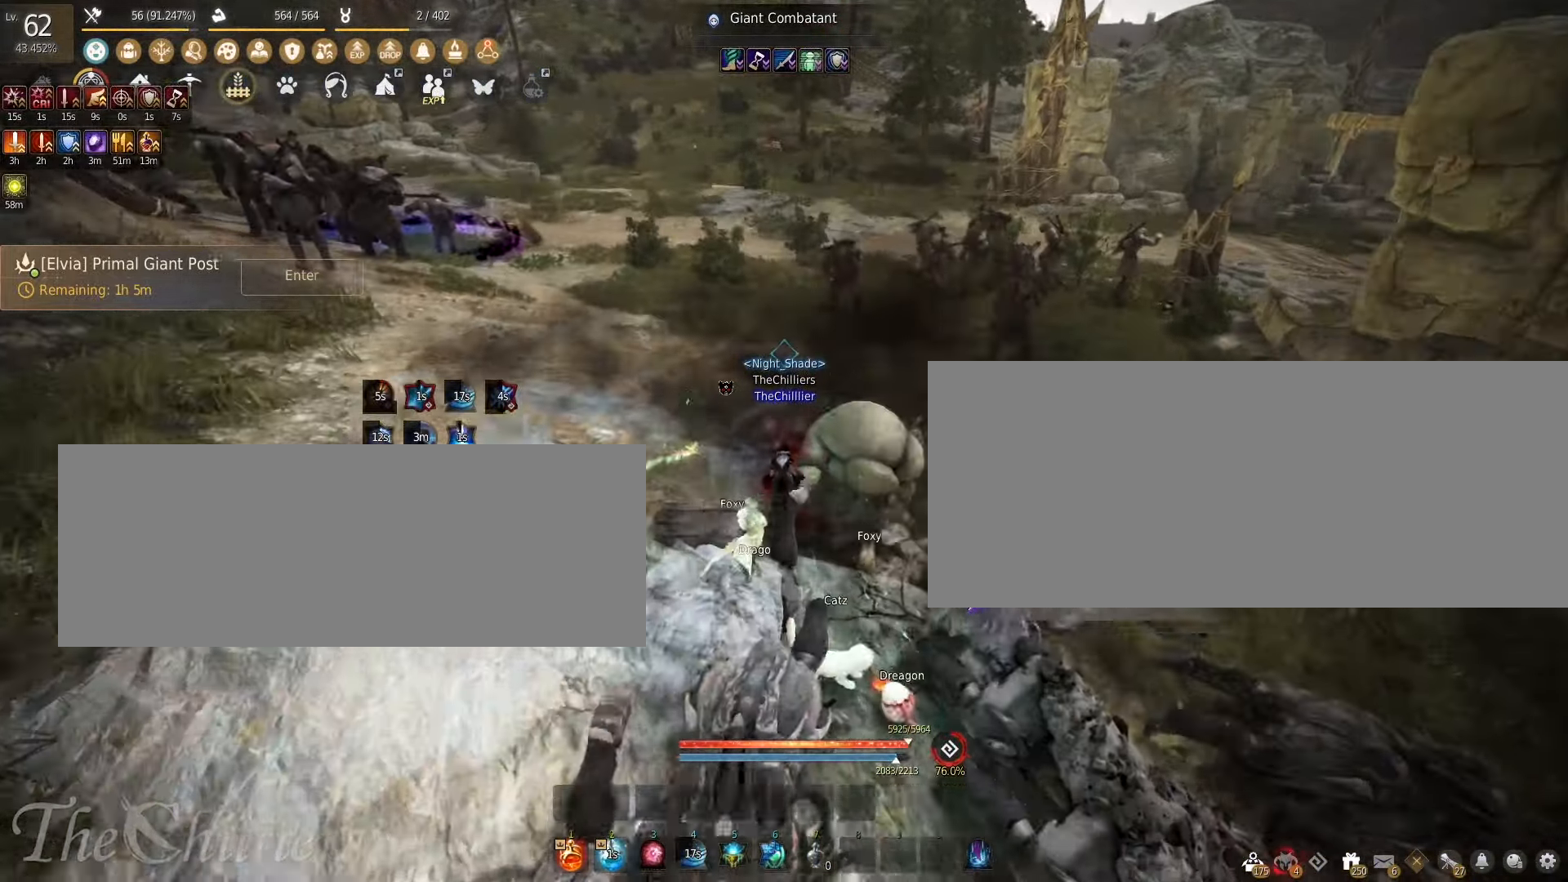
{"keys": ["s"], "mouse": ["left", "right"], "events": [[333, "s", "down"], [350, "mouse_left", "down"], [366, "mouse_right", "down"], [416, "w", "up"]]}
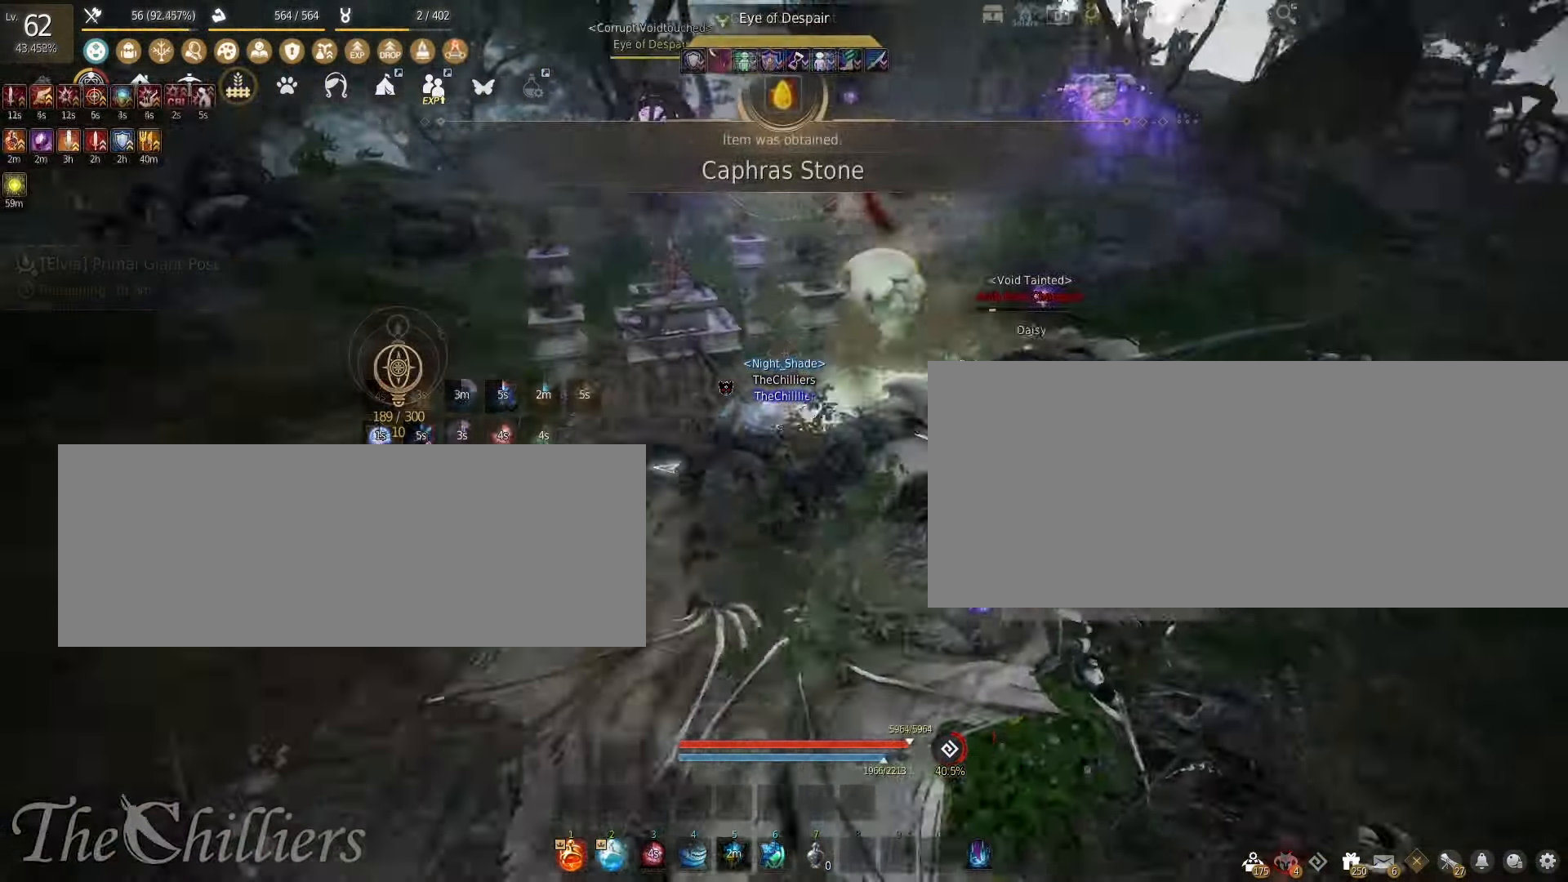
{"keys": ["s"], "mouse": ["left", "right"], "events": []}
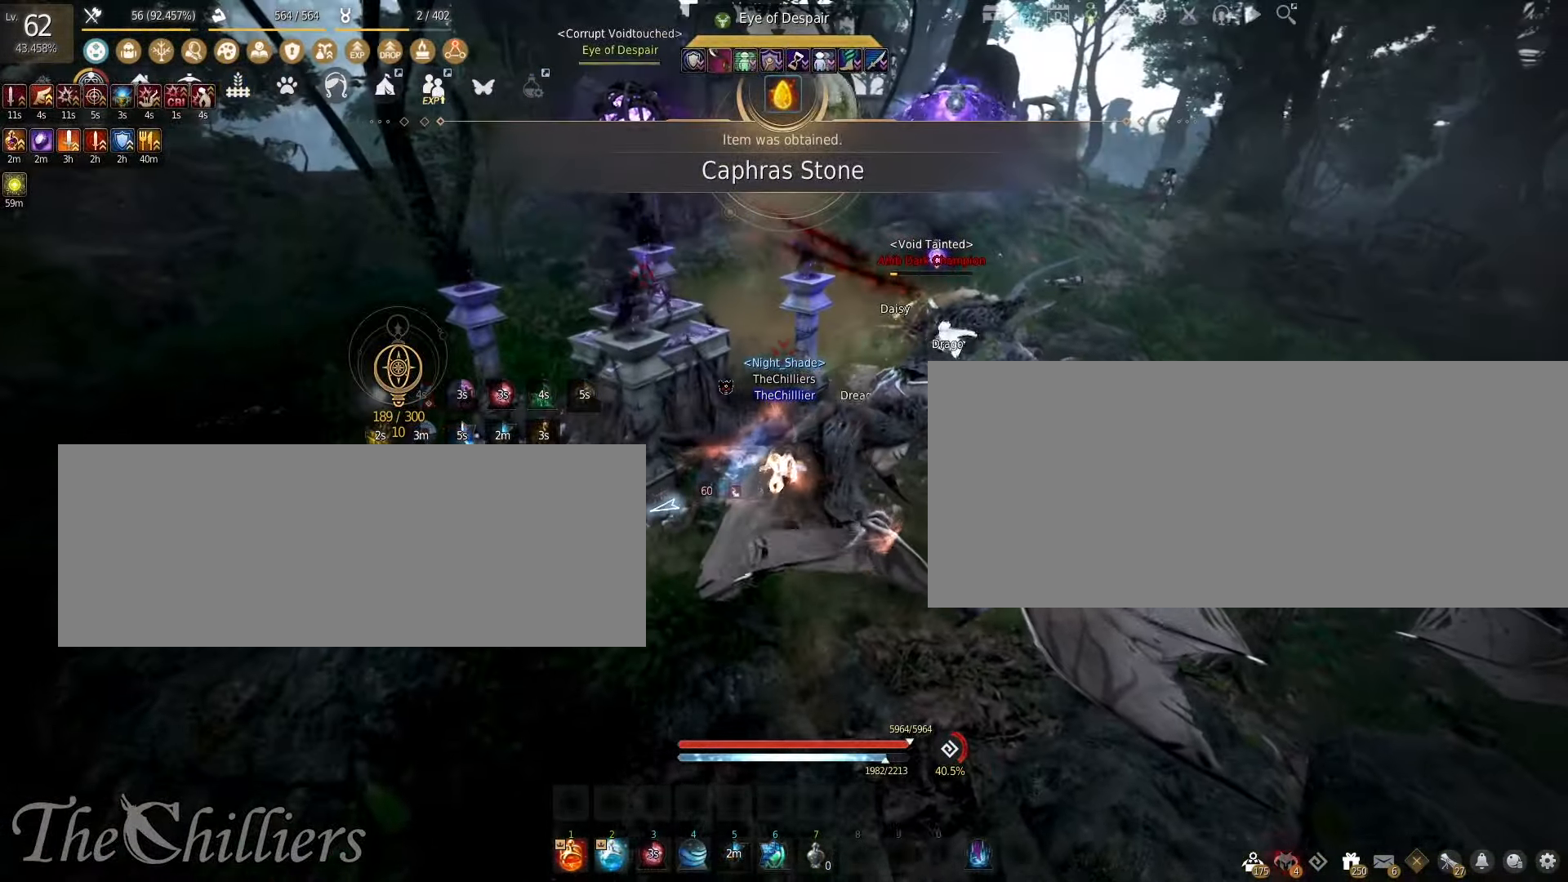
{"keys": [], "mouse": ["left", "right"], "events": [[250, "s", "up"]]}
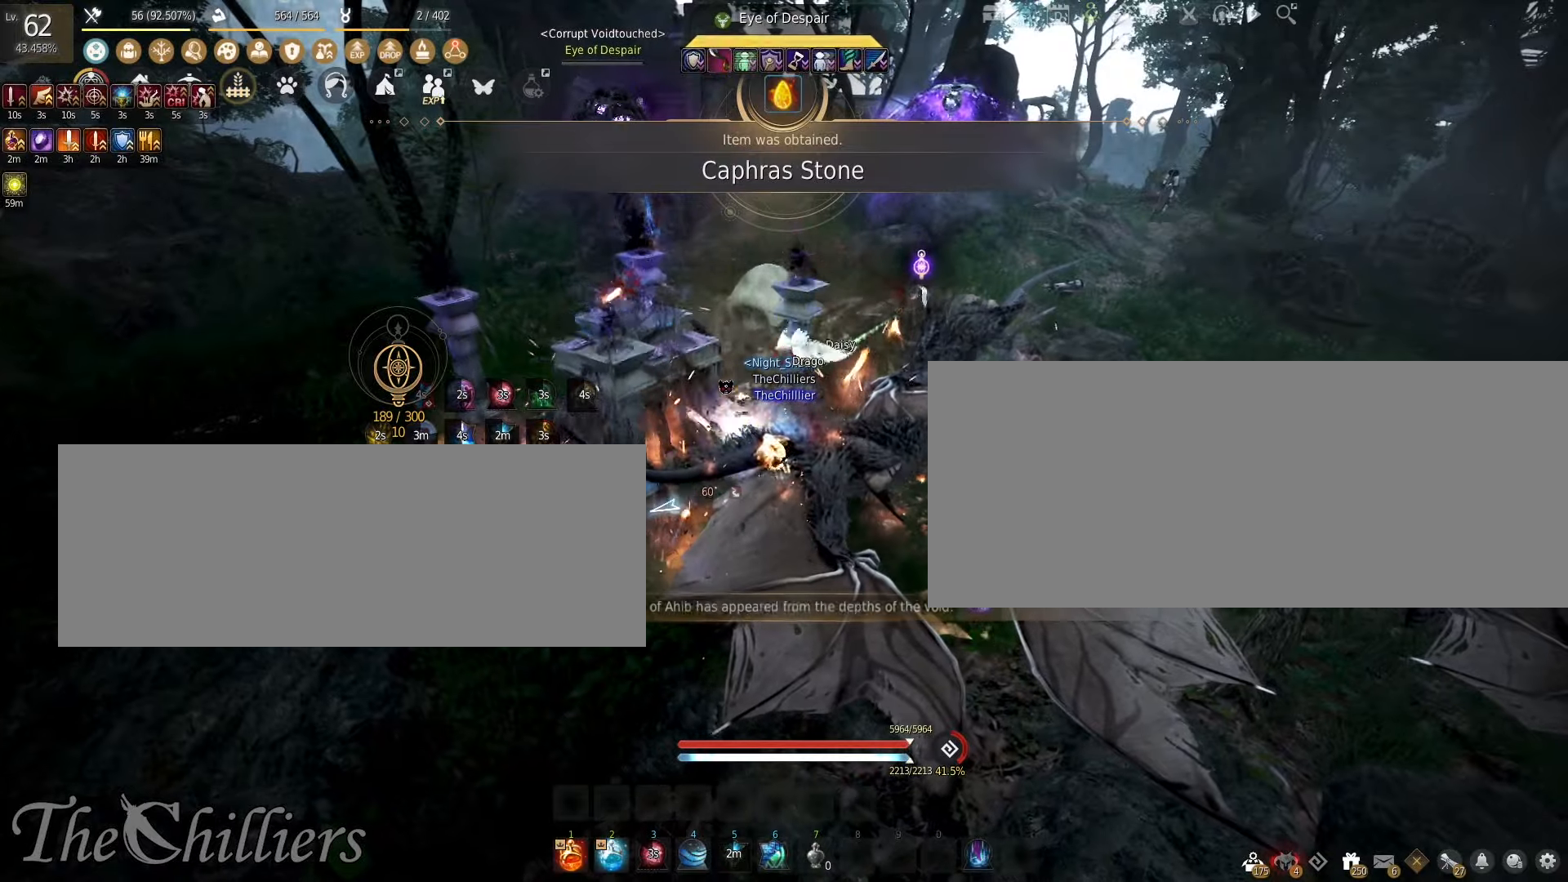
{"keys": [], "mouse": ["left"], "events": [[267, "mouse_right", "up"]]}
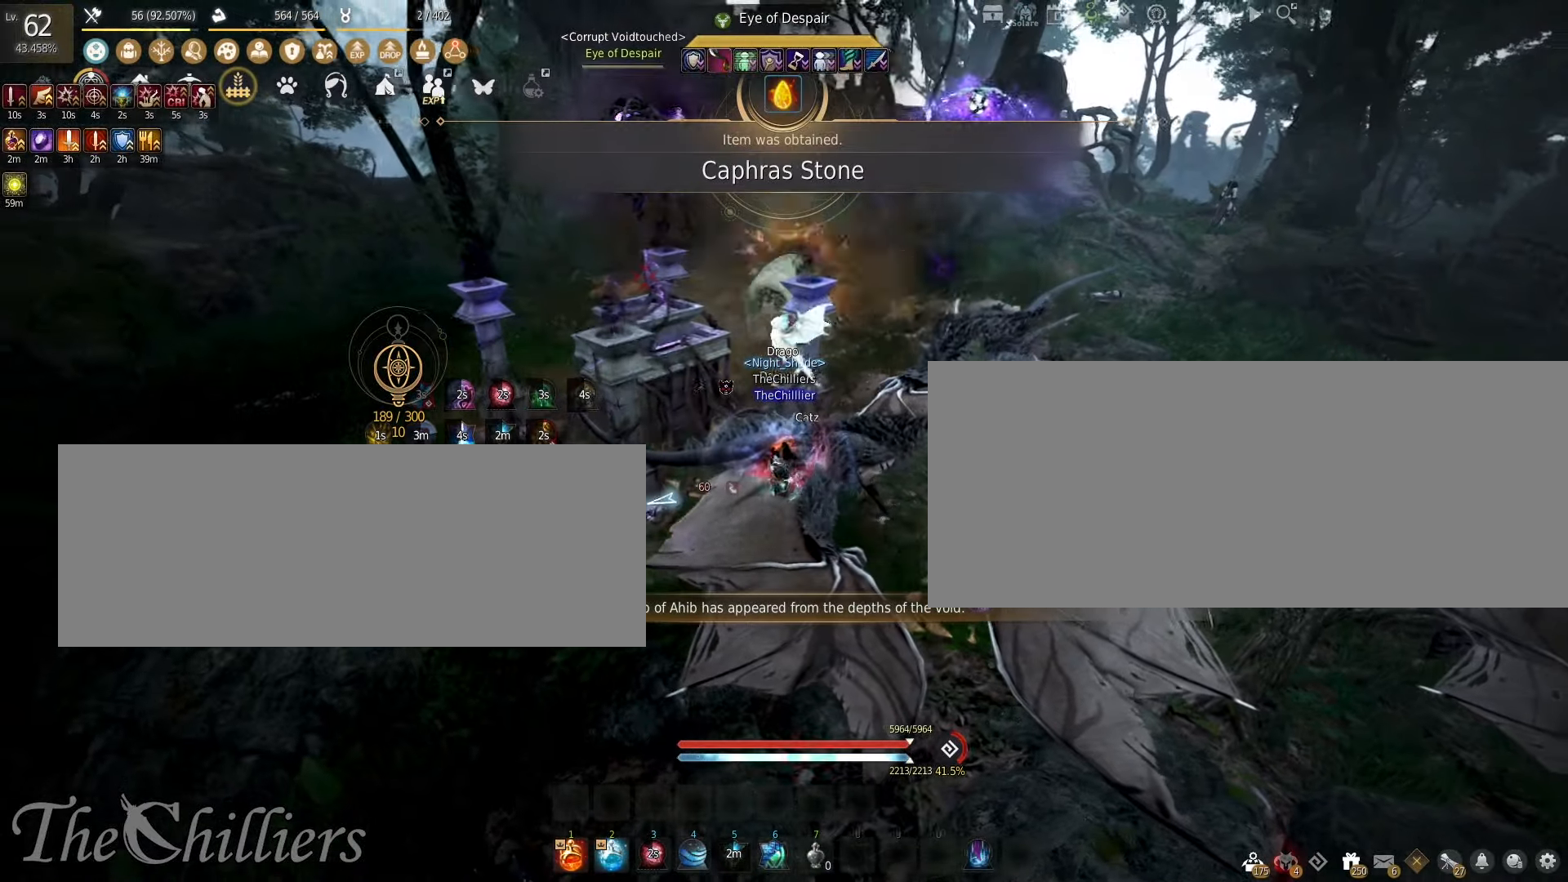
{"keys": ["d"], "mouse": [], "events": [[133, "d", "down"], [400, "mouse_left", "up"]]}
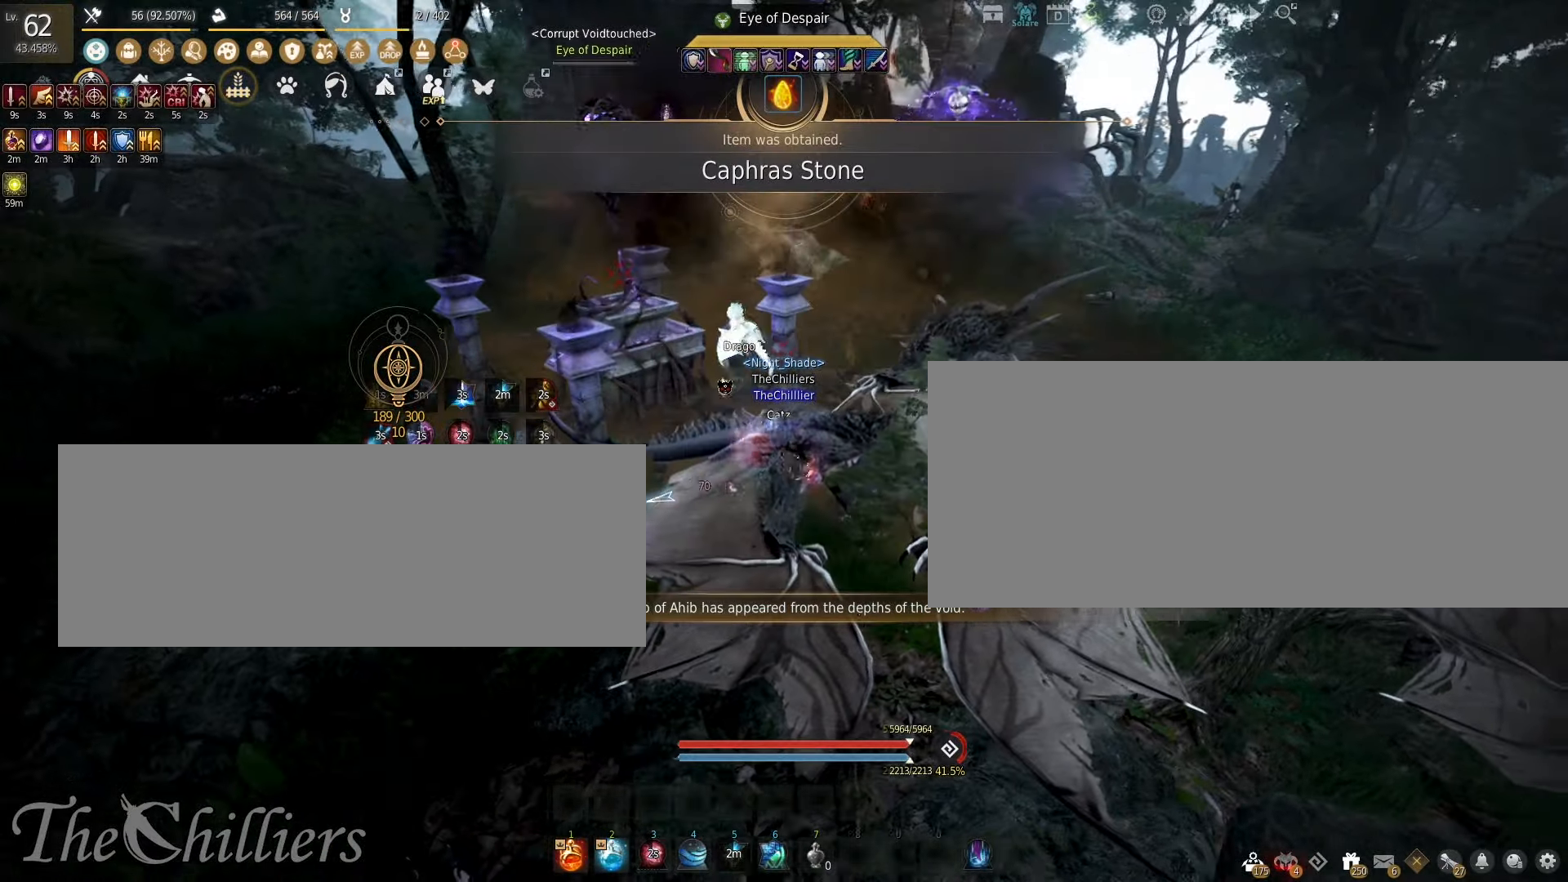
{"keys": ["d", "w"], "mouse": [], "events": [[417, "w", "down"]]}